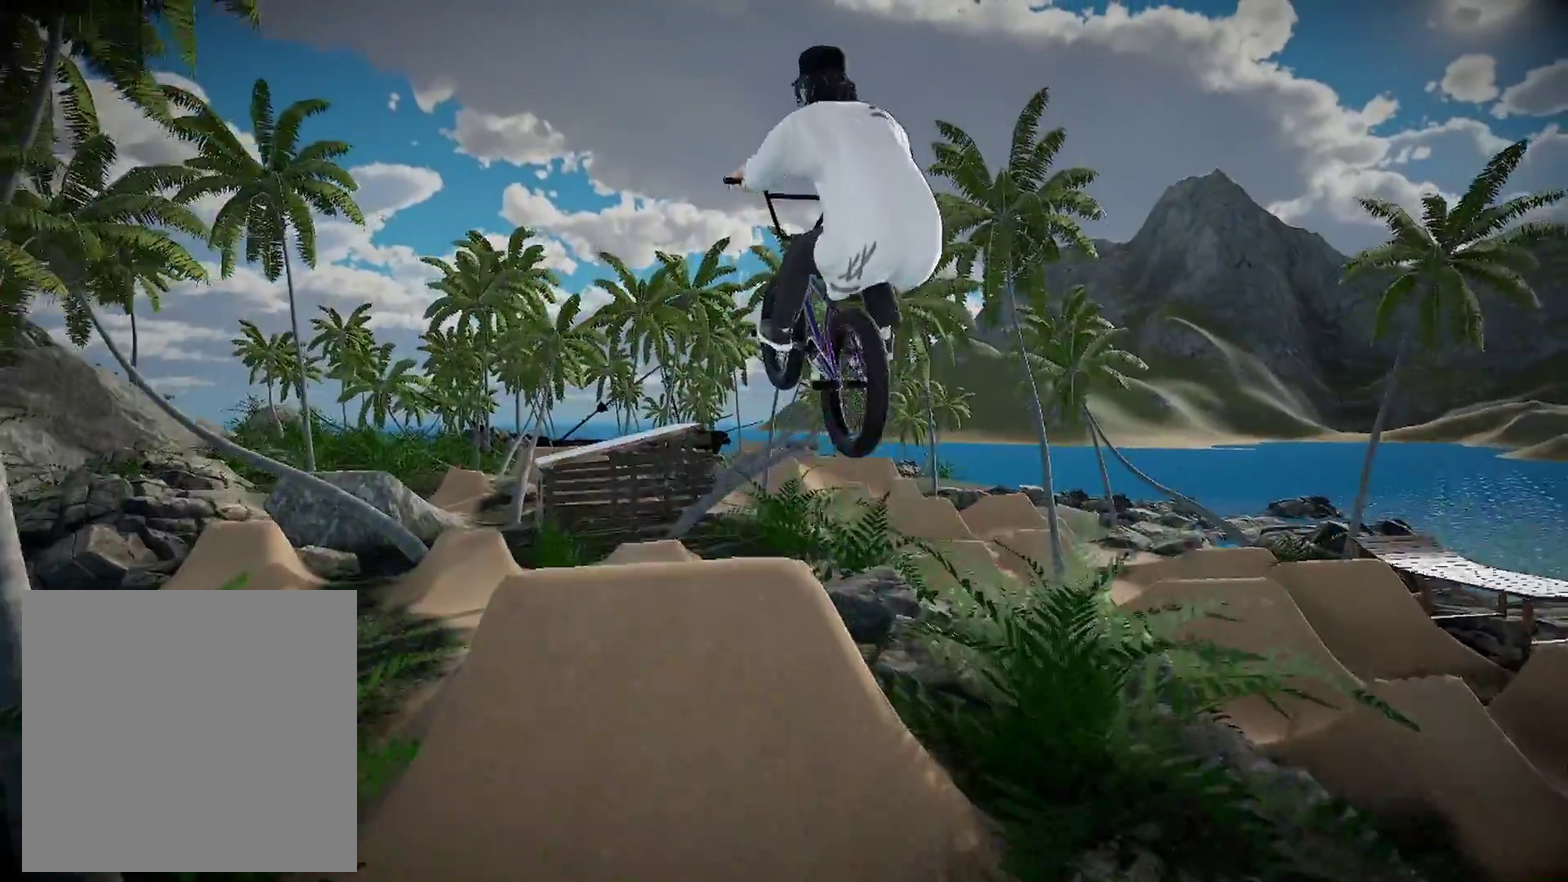
Gameplay with a controller (Xbox layout); each line is a JSON object with the inputs held at the frame after it (dt_ms = milliseconds from this image to that frame). "events" lists button and stick changes between this image and that frame as [ms after this image, input, new state], when the widget could be followed in between. Not read: R2.
{"dt_ms": 301, "buttons": ["L2"], "left_stick": "right", "right_stick": "up", "events": [[184, "left_stick", "right"]]}
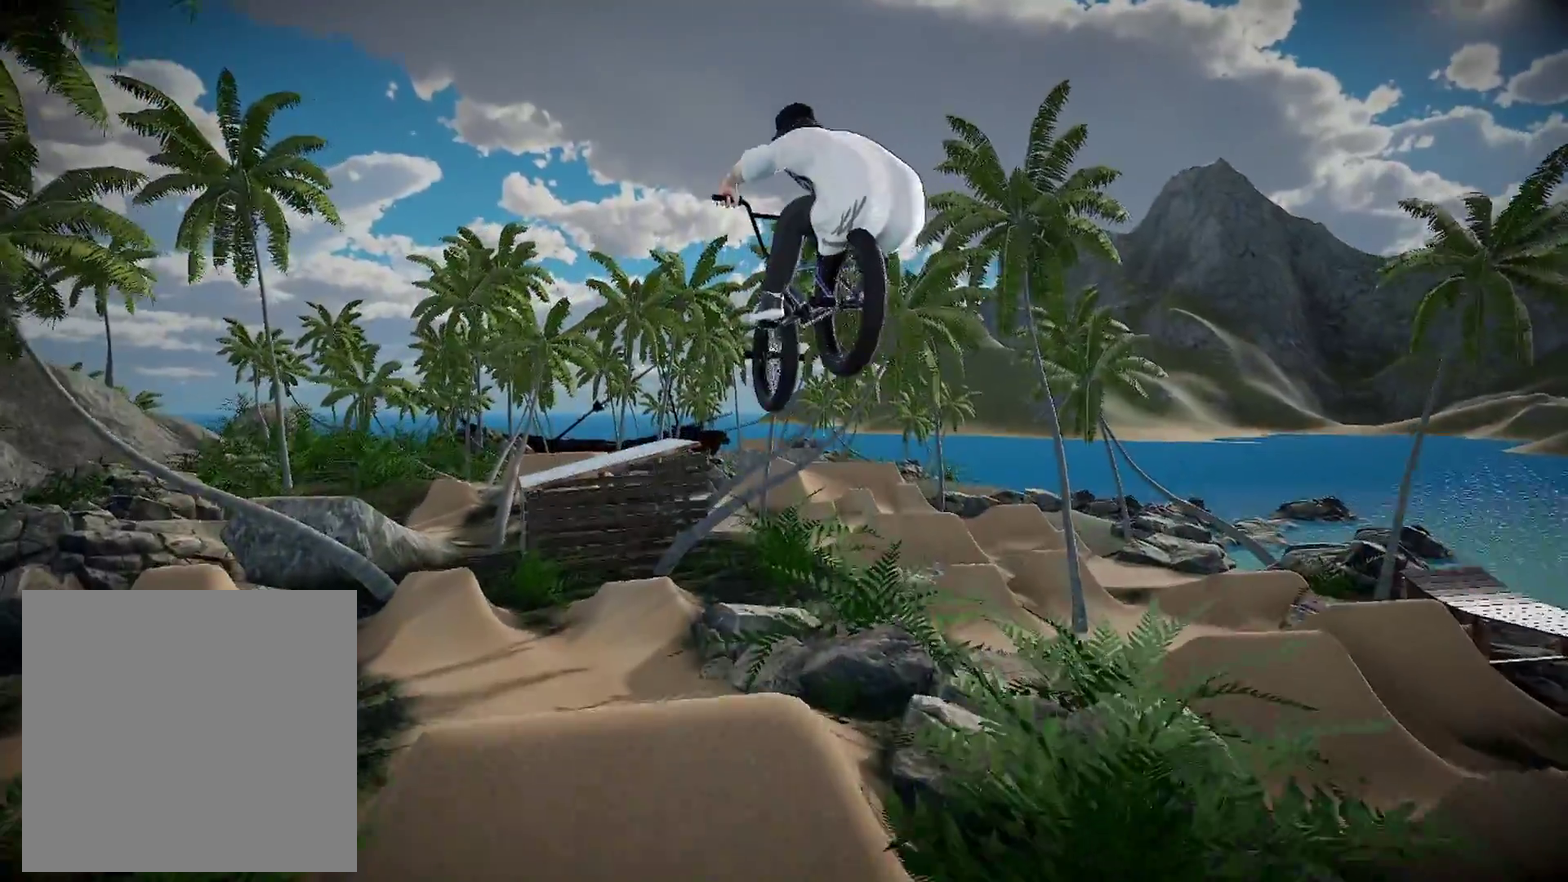
{"dt_ms": 901, "buttons": [], "left_stick": "left", "right_stick": "center", "events": [[33, "left_stick", "center"], [383, "L2", "up"], [417, "right_stick", "center"], [867, "left_stick", "left"]]}
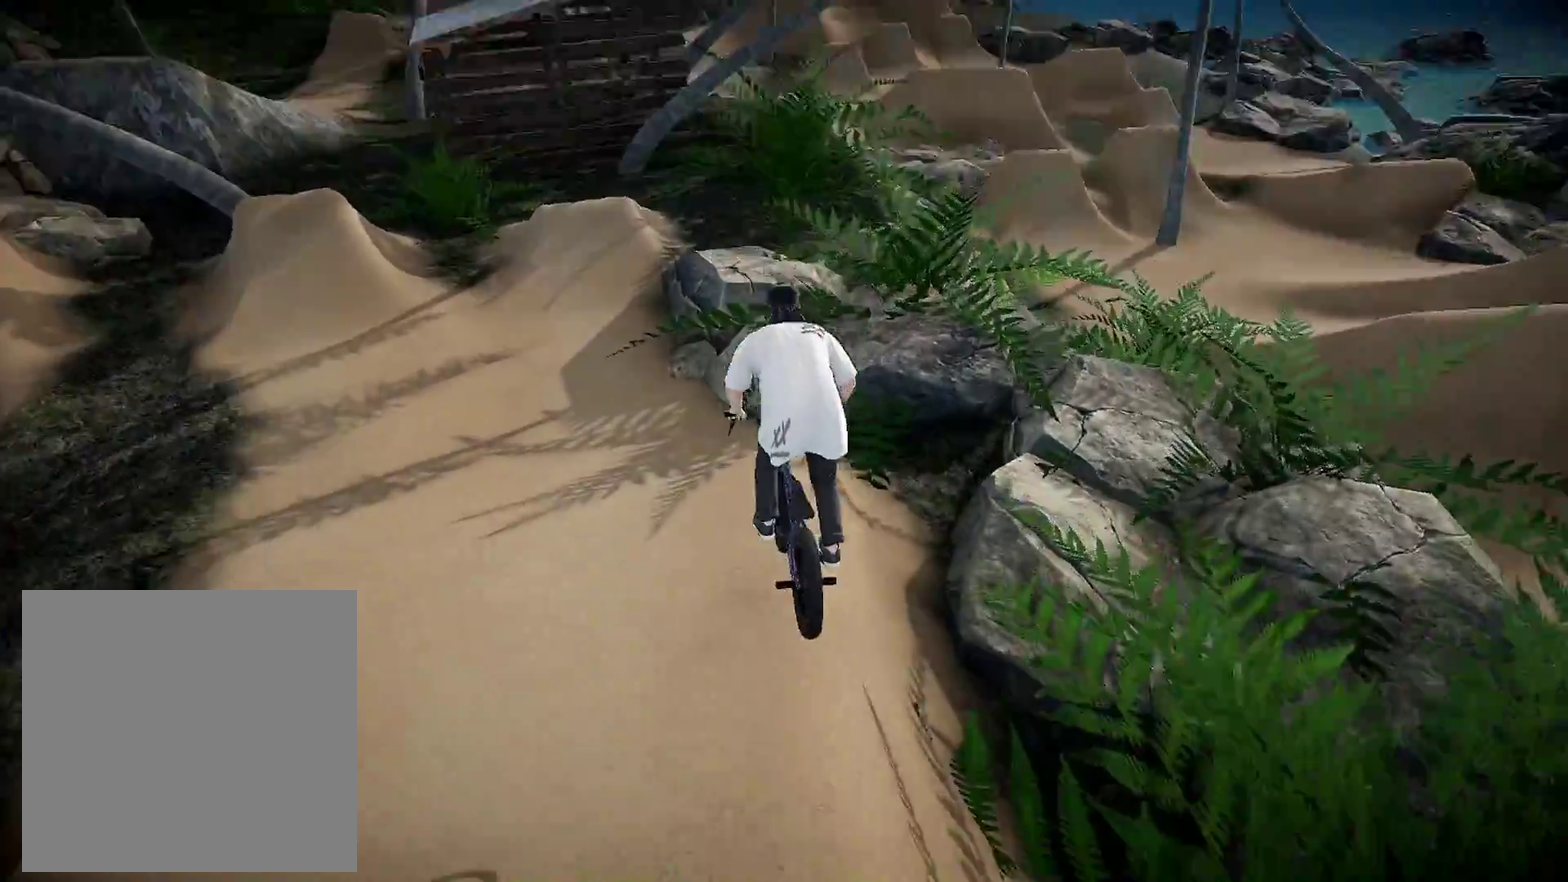
{"dt_ms": 300, "buttons": [], "left_stick": "left", "right_stick": "center", "events": []}
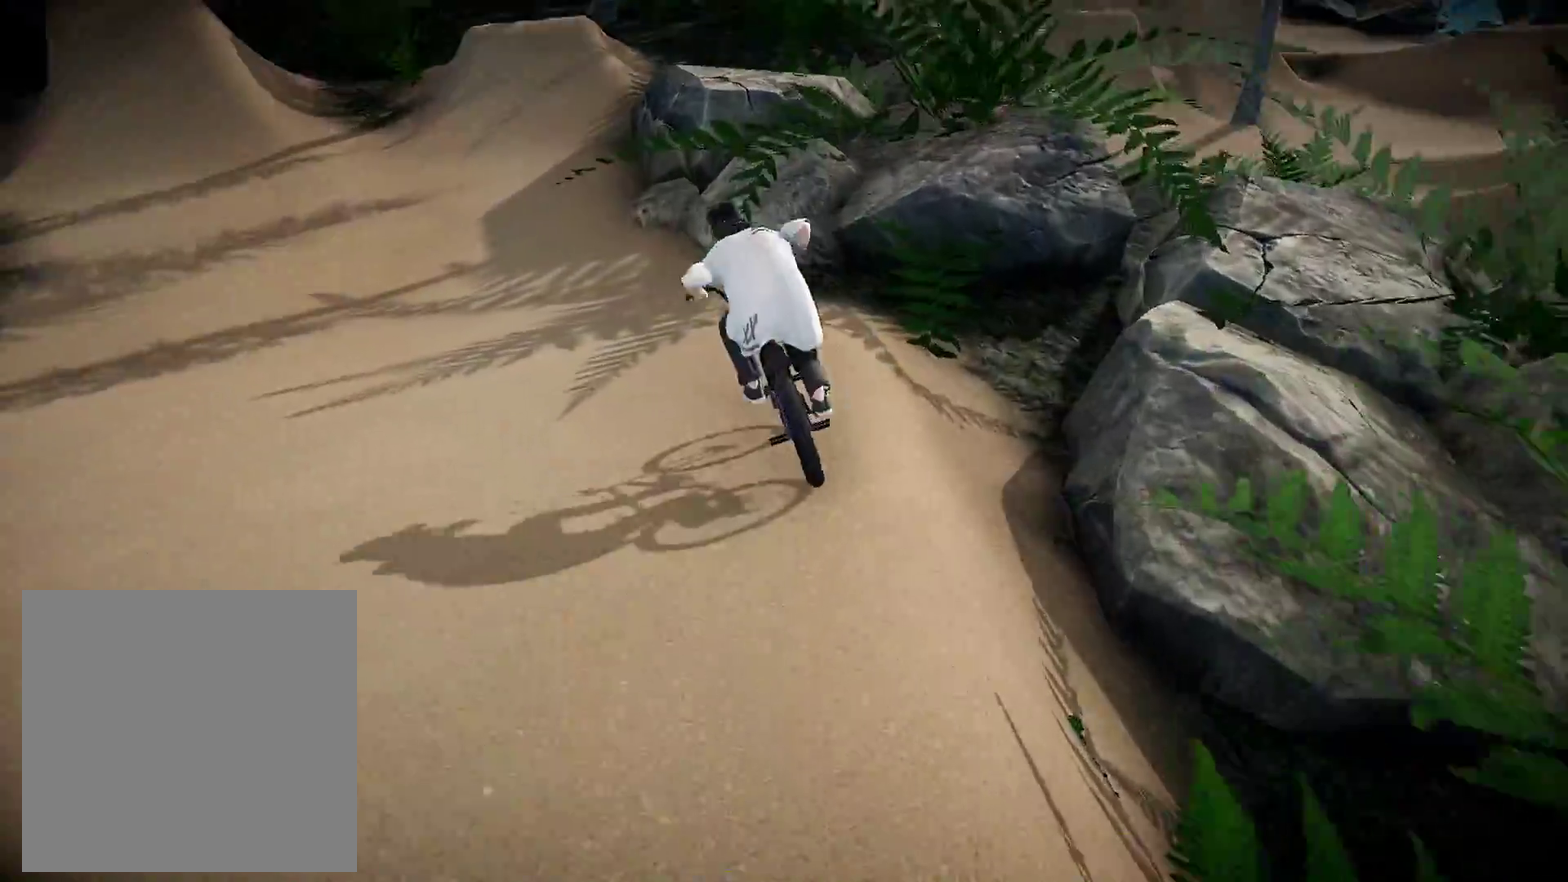
{"dt_ms": 701, "buttons": [], "left_stick": "center", "right_stick": "down", "events": [[100, "right_stick", "down"], [167, "left_stick", "center"], [317, "left_stick", "right"], [484, "left_stick", "center"], [567, "left_stick", "right"], [634, "left_stick", "center"]]}
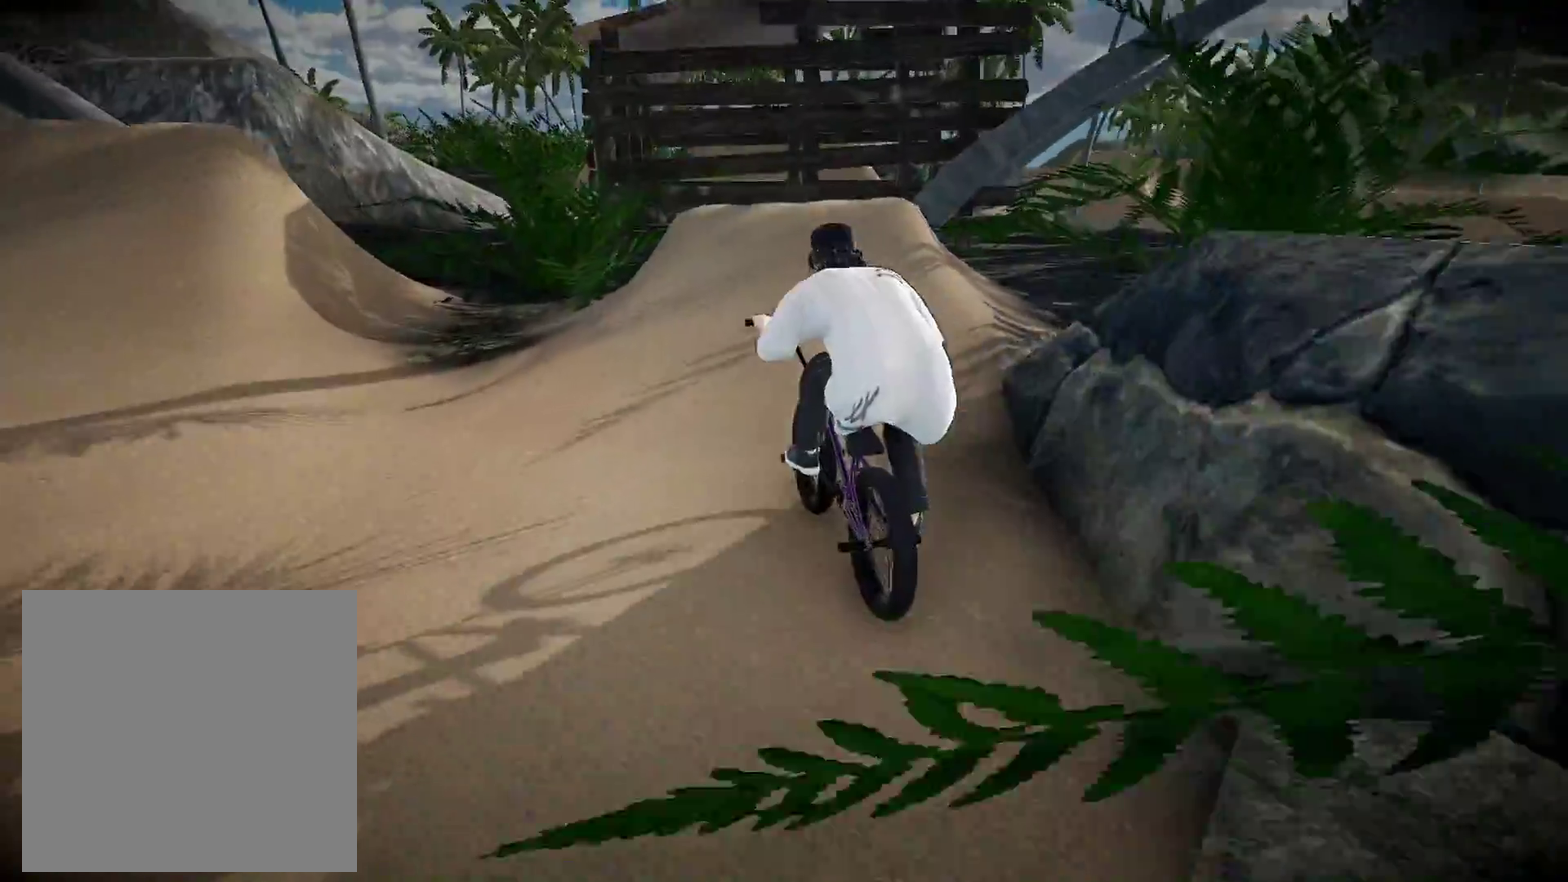
{"dt_ms": 300, "buttons": ["L2"], "left_stick": "center", "right_stick": "up", "events": [[183, "left_stick", "right"], [250, "left_stick", "center"], [283, "L2", "down"], [283, "right_stick", "up"]]}
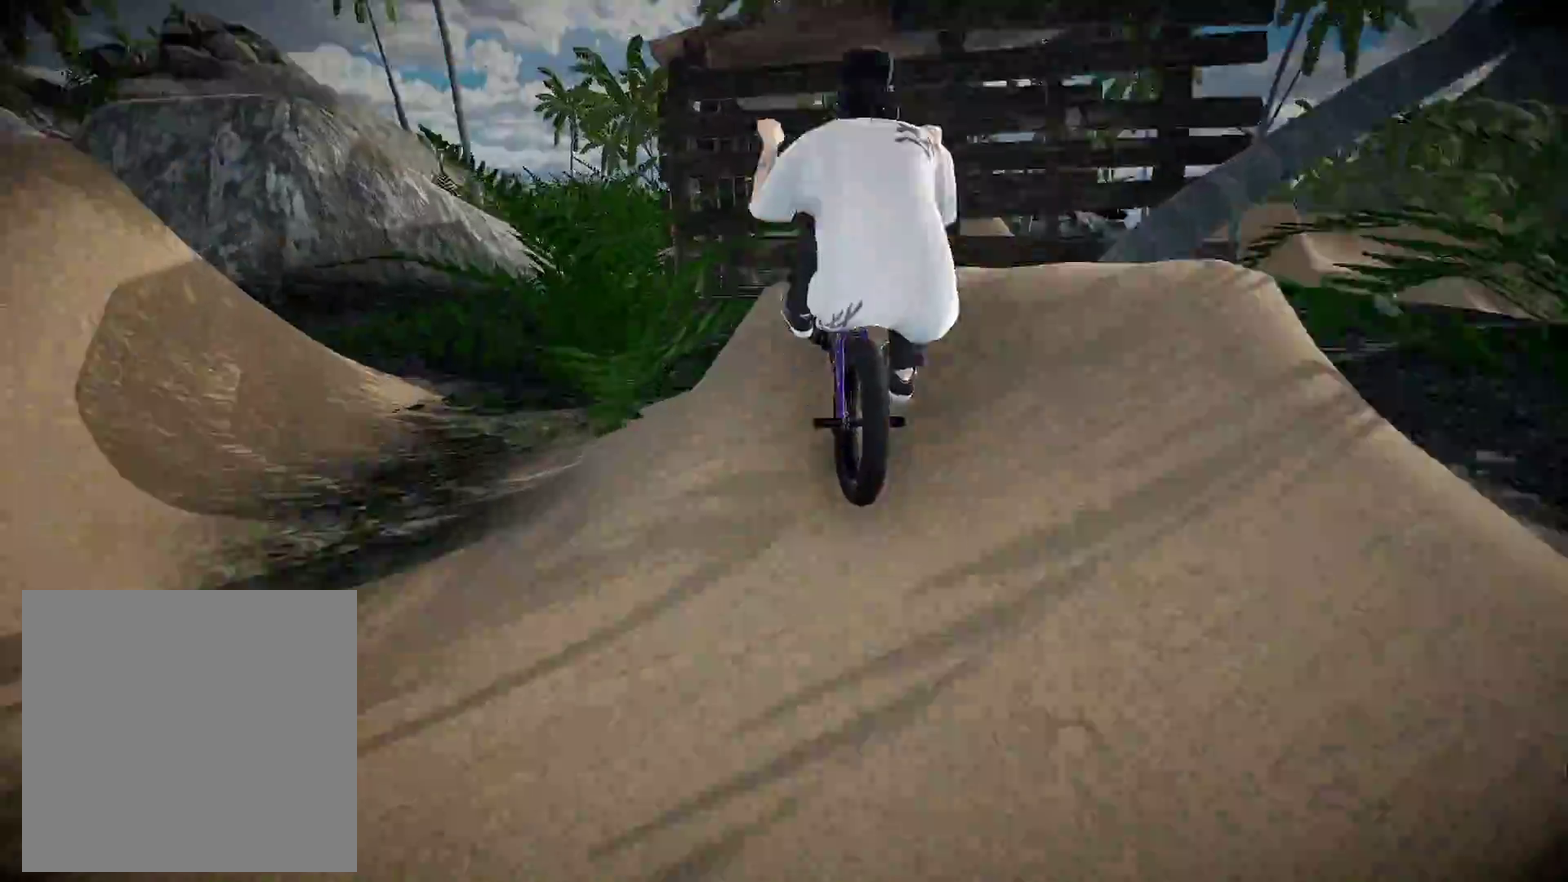
{"dt_ms": 701, "buttons": ["L2"], "left_stick": "left", "right_stick": "up", "events": [[584, "left_stick", "left"]]}
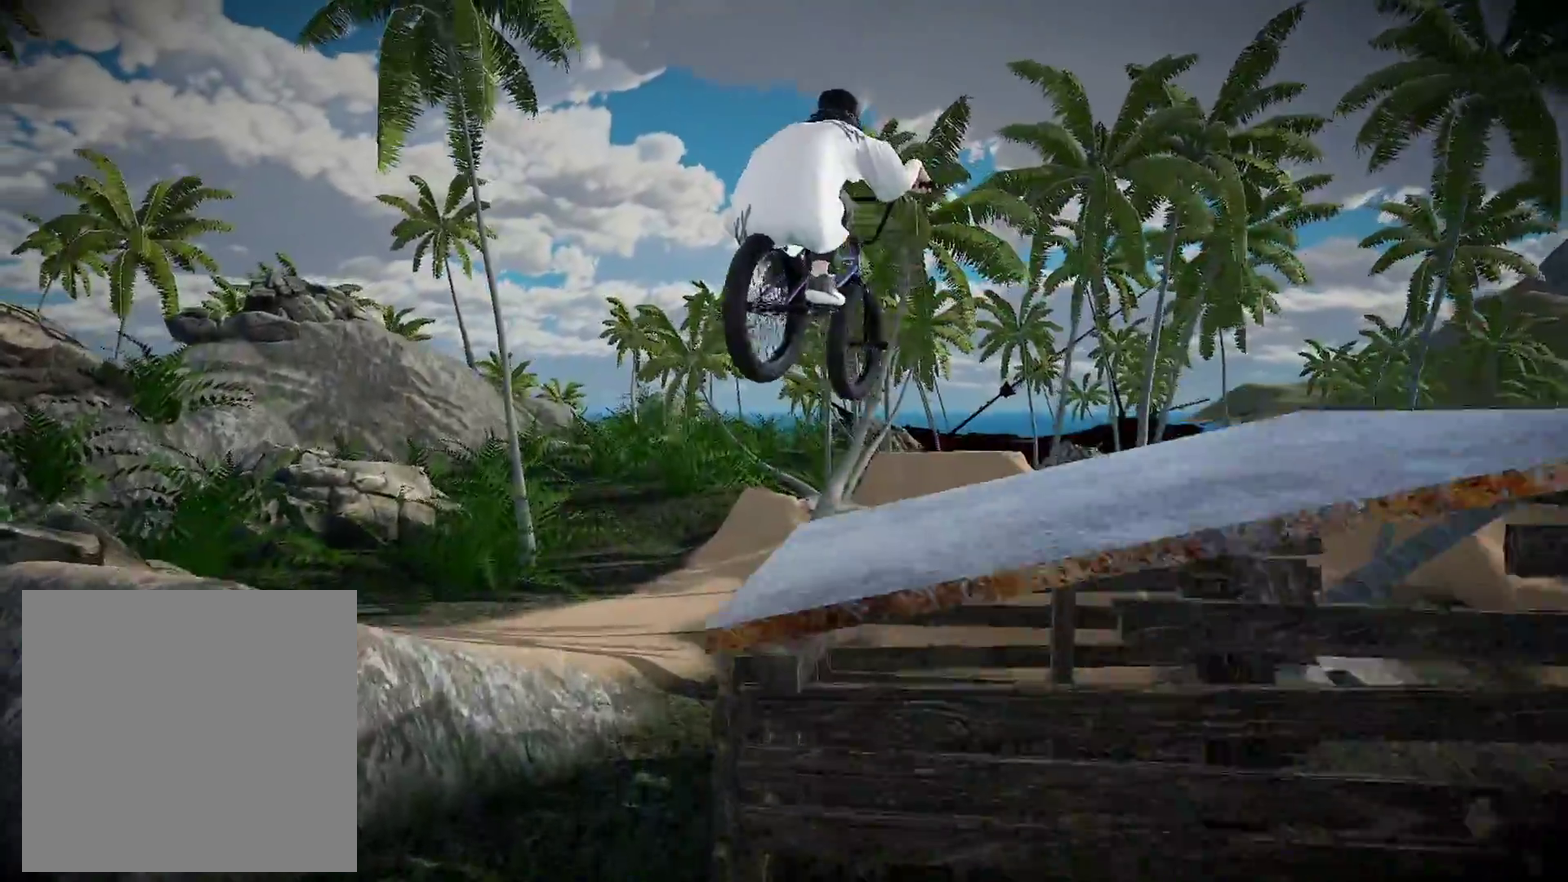
{"dt_ms": 300, "buttons": [], "left_stick": "left", "right_stick": "down", "events": [[66, "left_stick", "center"], [66, "right_stick", "center"], [83, "L2", "up"], [183, "left_stick", "left"], [250, "right_stick", "down"]]}
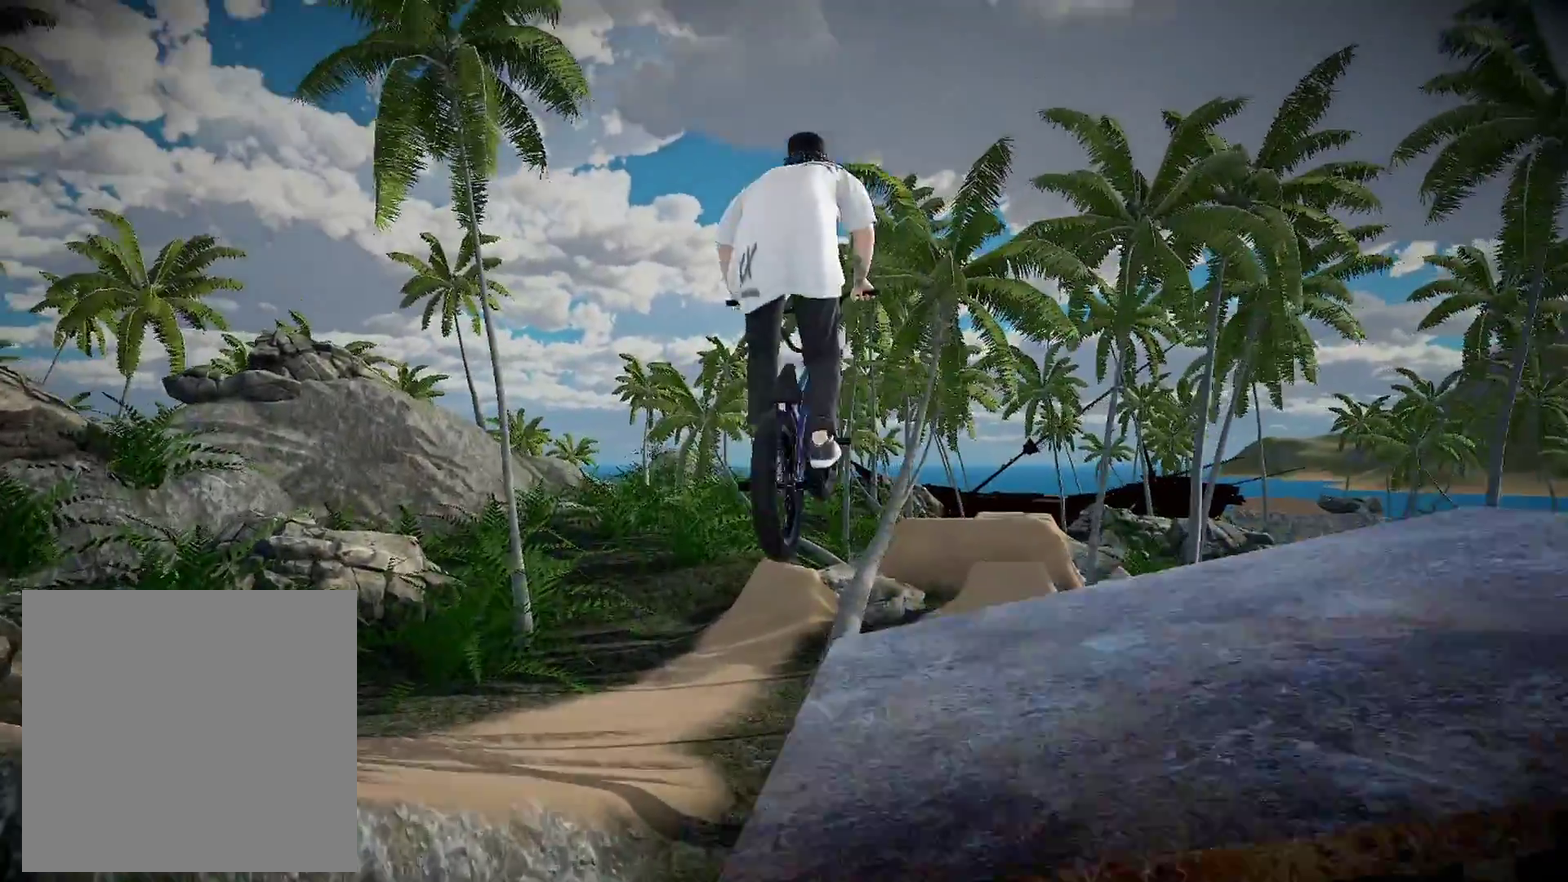
{"dt_ms": 601, "buttons": [], "left_stick": "center", "right_stick": "center", "events": [[50, "left_stick", "center"], [167, "left_stick", "left"], [367, "left_stick", "center"], [601, "right_stick", "center"]]}
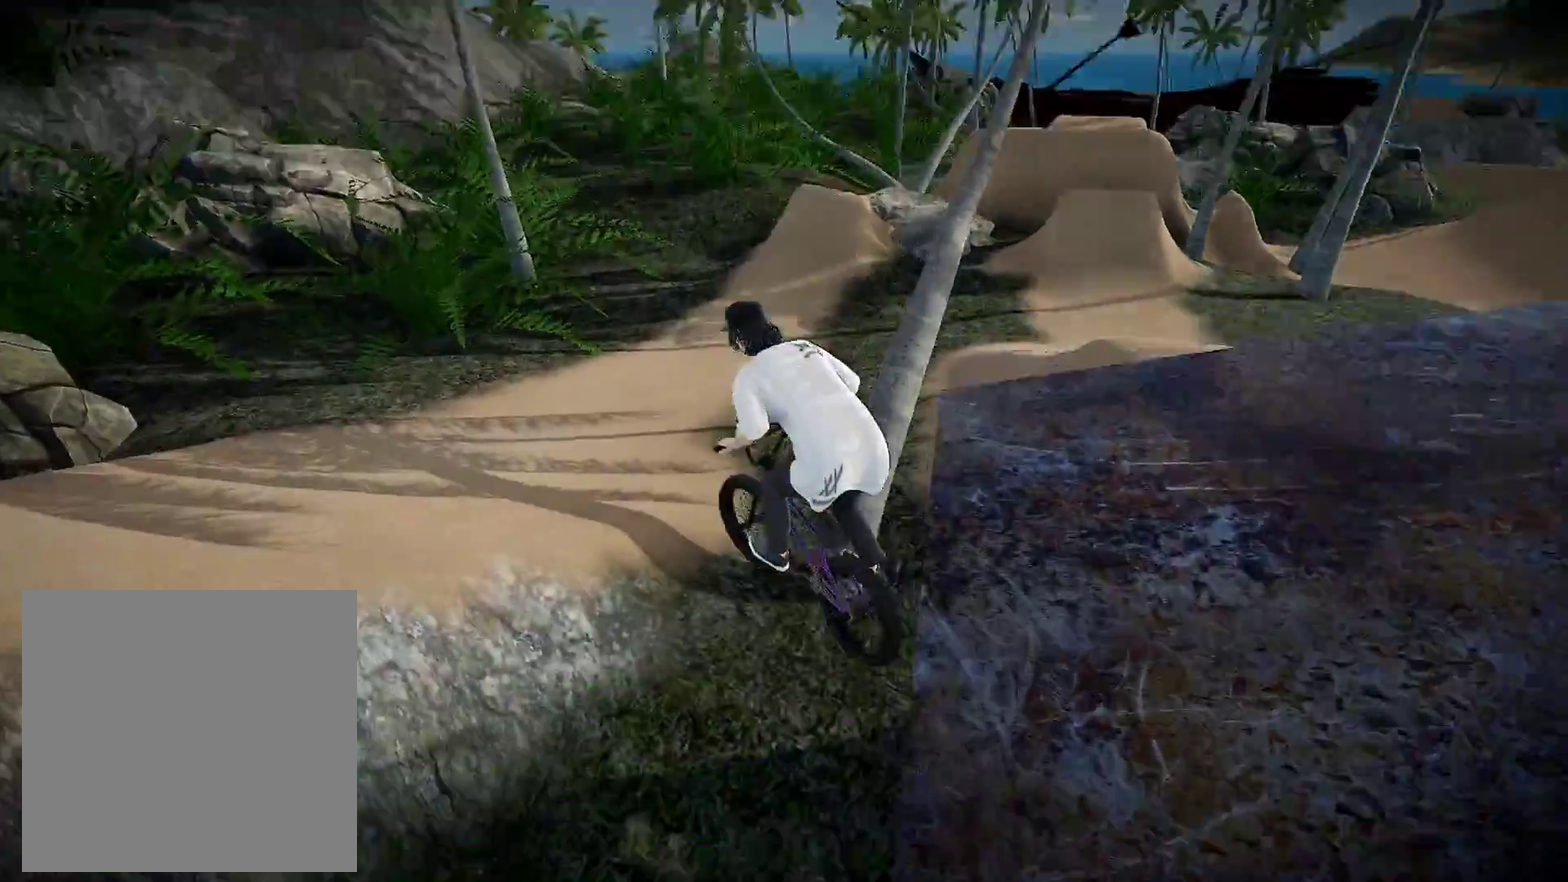
{"dt_ms": 400, "buttons": [], "left_stick": "center", "right_stick": "center", "events": [[33, "left_stick", "right"], [350, "left_stick", "center"]]}
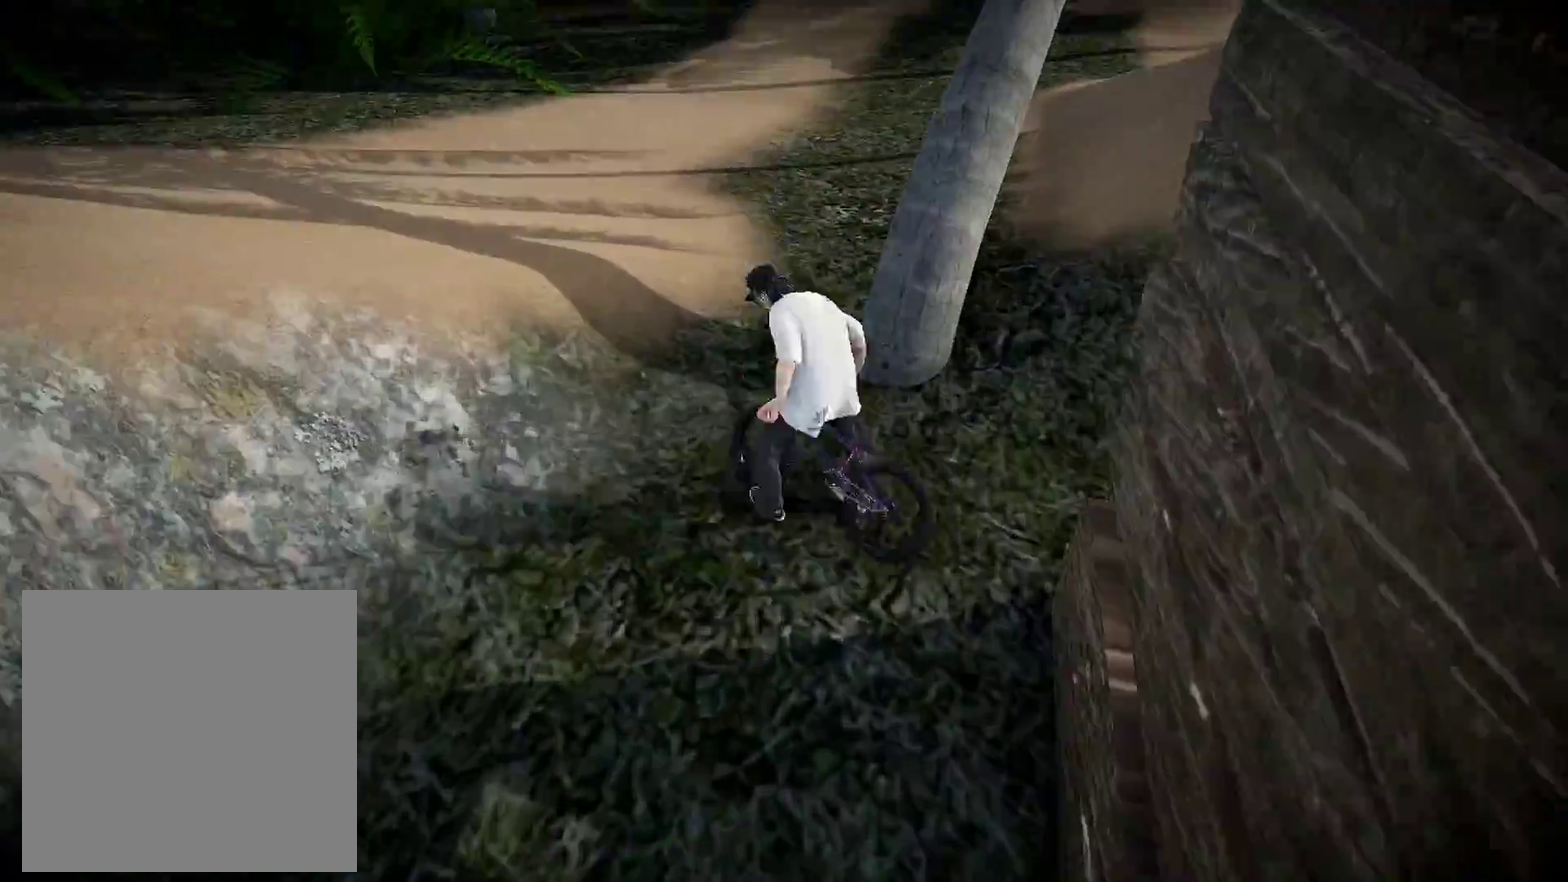
{"dt_ms": 500, "buttons": ["DPAD_DOWN"], "left_stick": "center", "right_stick": "center", "events": [[133, "left_stick", "right"], [300, "left_stick", "center"], [467, "DPAD_DOWN", "down"]]}
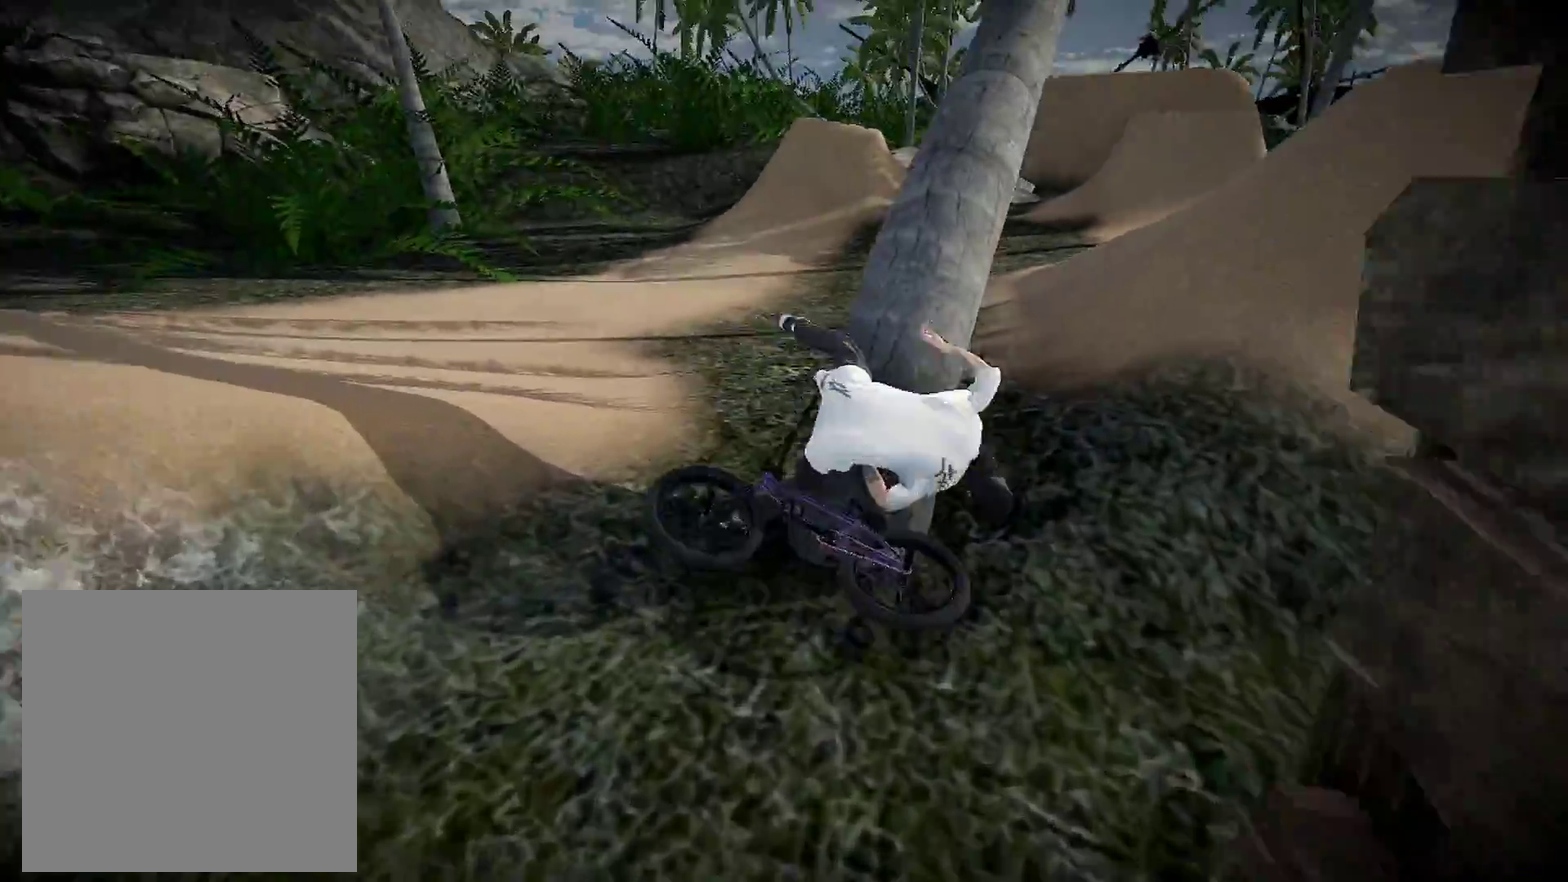
{"dt_ms": 501, "buttons": [], "left_stick": "center", "right_stick": "center", "events": [[184, "DPAD_DOWN", "up"]]}
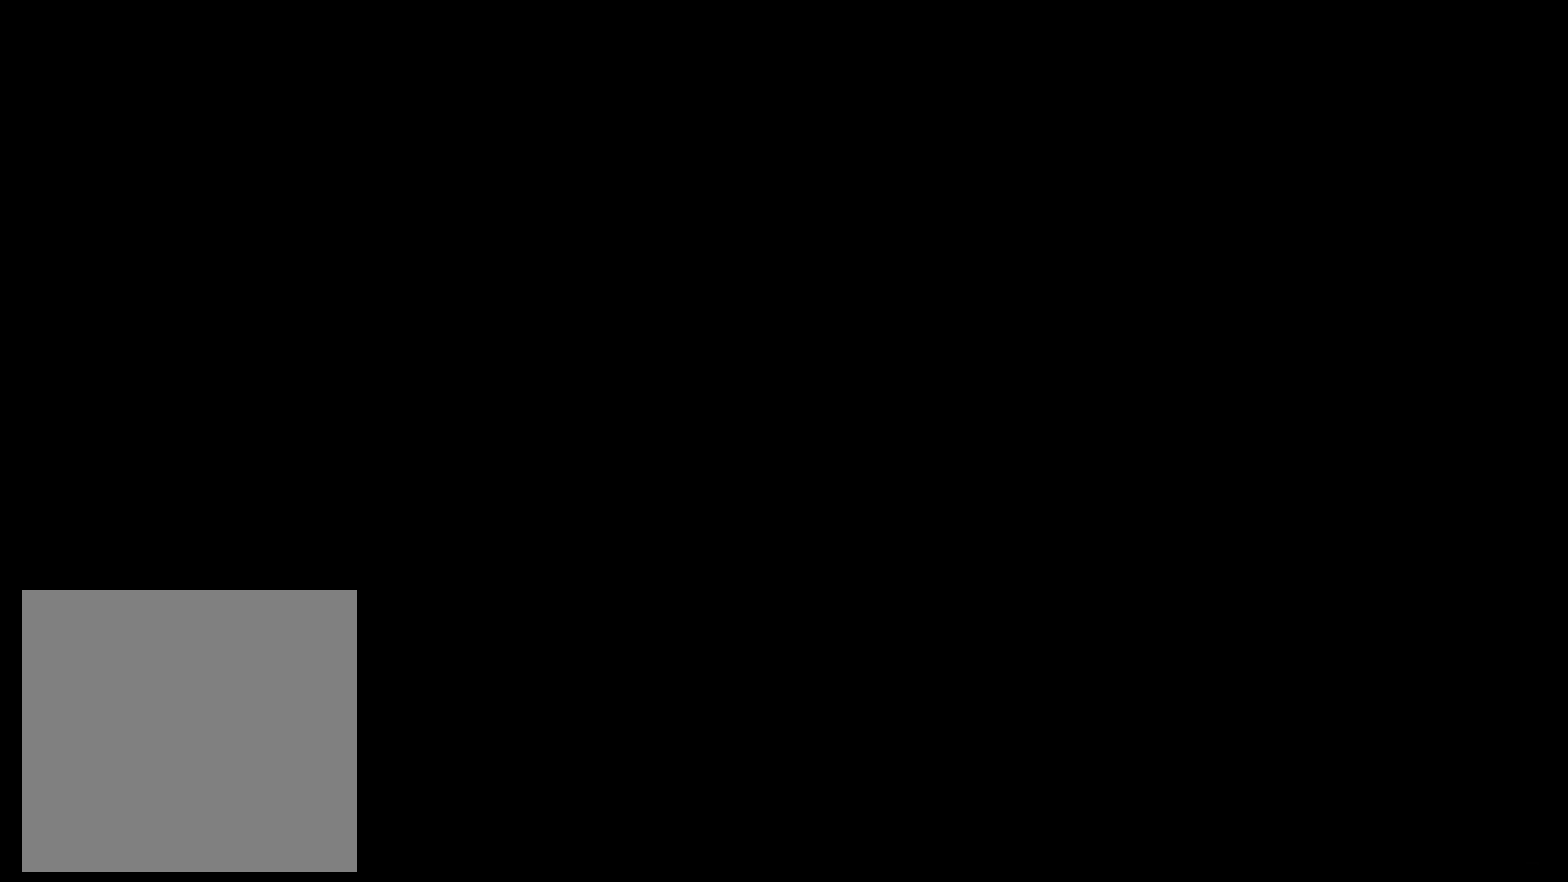
{"dt_ms": 701, "buttons": ["A"], "left_stick": "up", "right_stick": "center", "events": [[67, "A", "down"], [200, "A", "up"], [217, "left_stick", "up"], [300, "A", "down"], [417, "A", "up"], [484, "A", "down"], [617, "A", "up"], [684, "A", "down"]]}
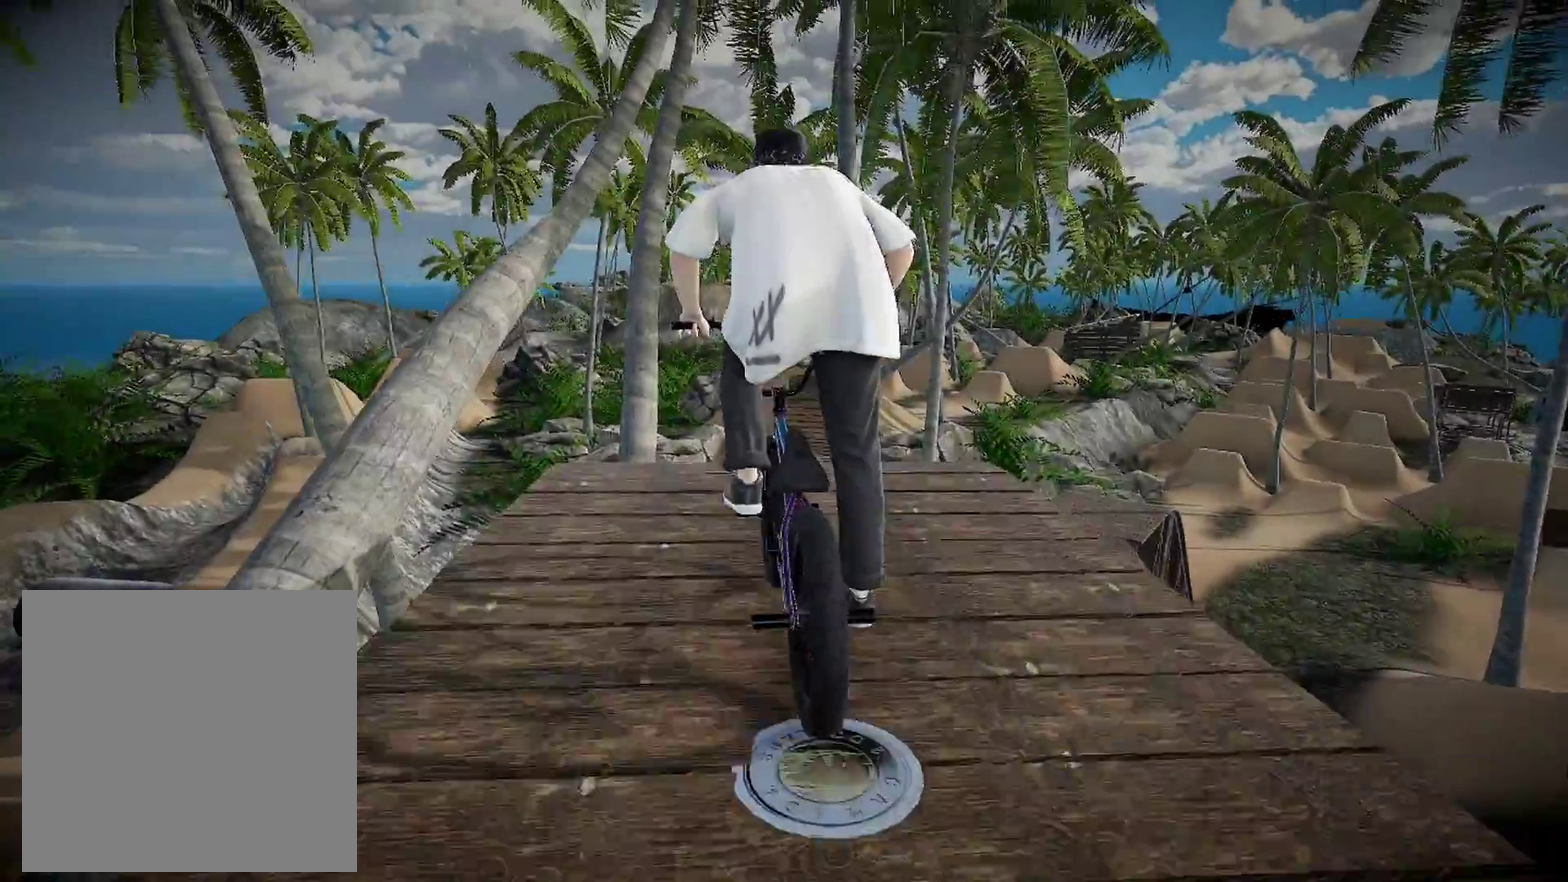
{"dt_ms": 300, "buttons": ["A"], "left_stick": "up", "right_stick": "center", "events": [[116, "A", "up"], [217, "A", "down"]]}
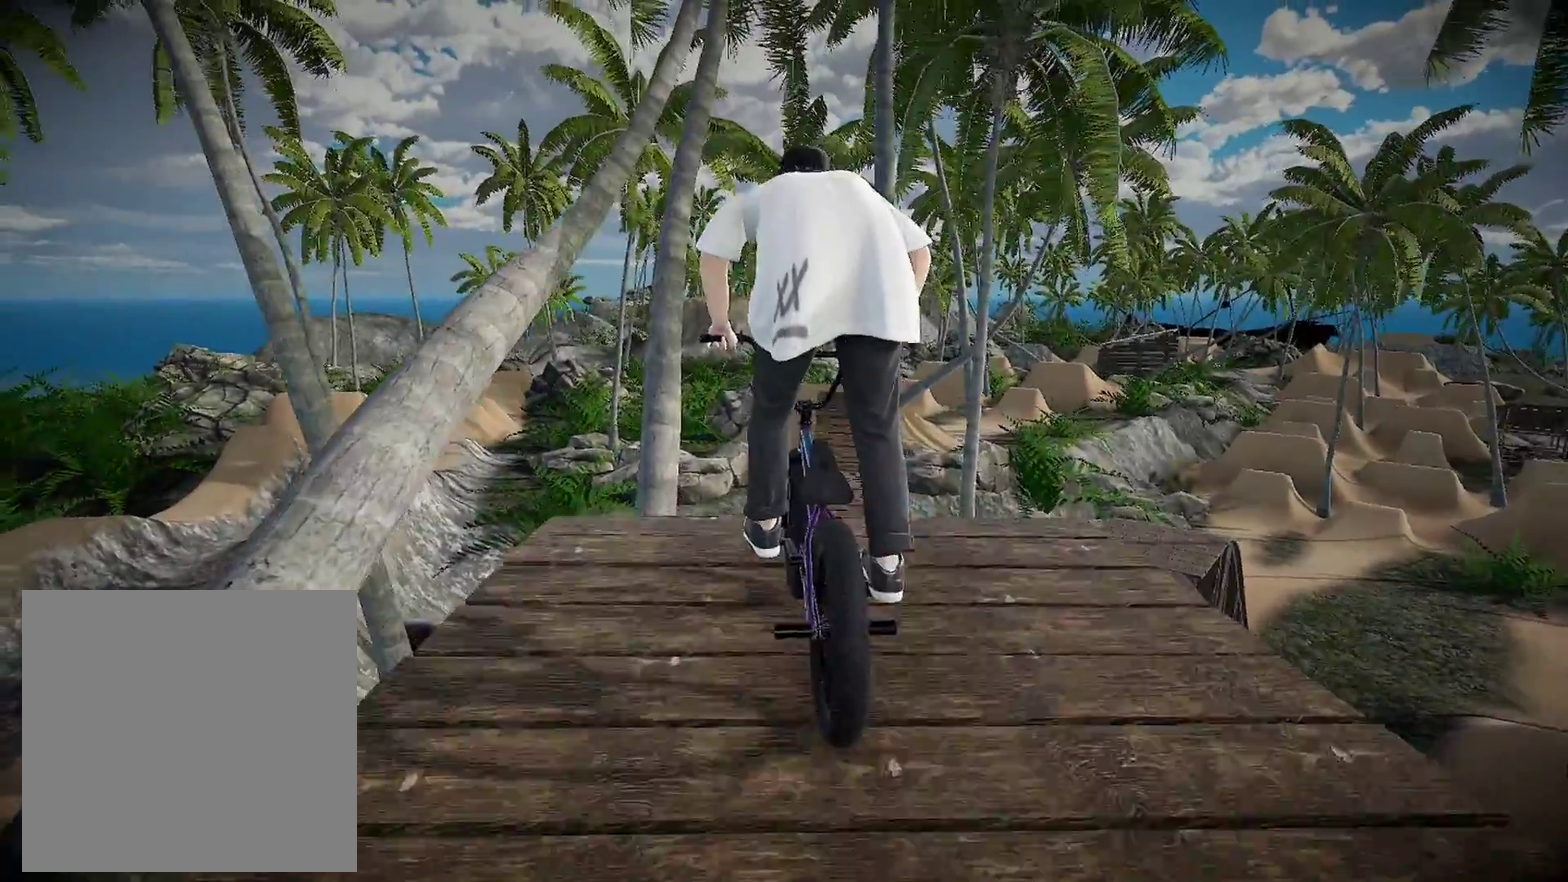
{"dt_ms": 701, "buttons": [], "left_stick": "center", "right_stick": "center", "events": [[33, "A", "up"], [133, "A", "down"], [250, "A", "up"], [350, "A", "down"], [467, "A", "up"], [567, "A", "down"], [634, "A", "up"], [634, "left_stick", "center"]]}
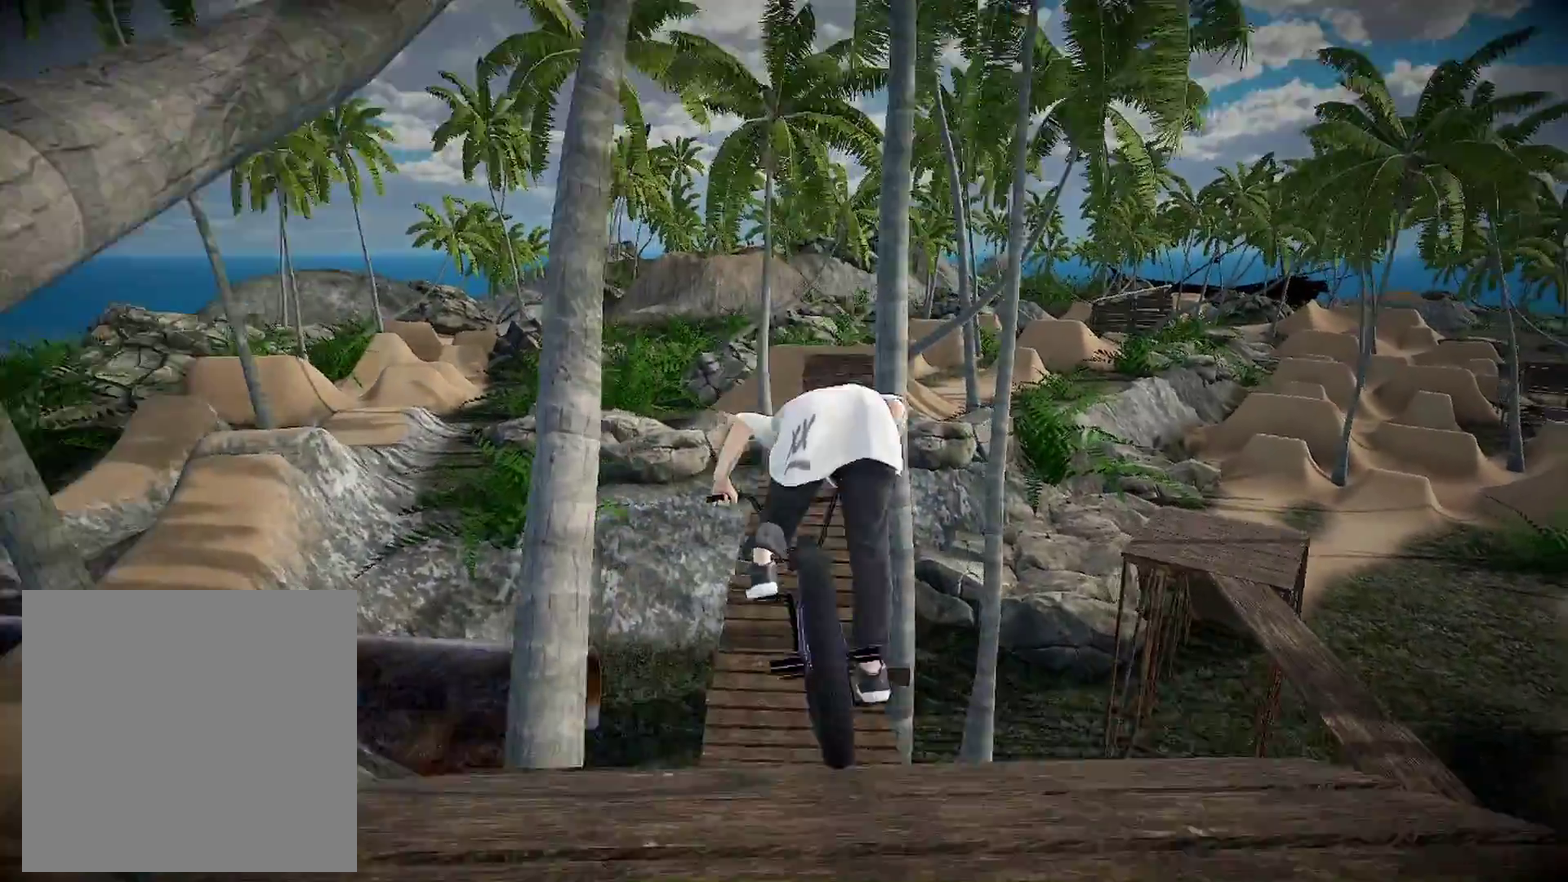
{"dt_ms": 300, "buttons": [], "left_stick": "left", "right_stick": "center", "events": [[250, "left_stick", "left"]]}
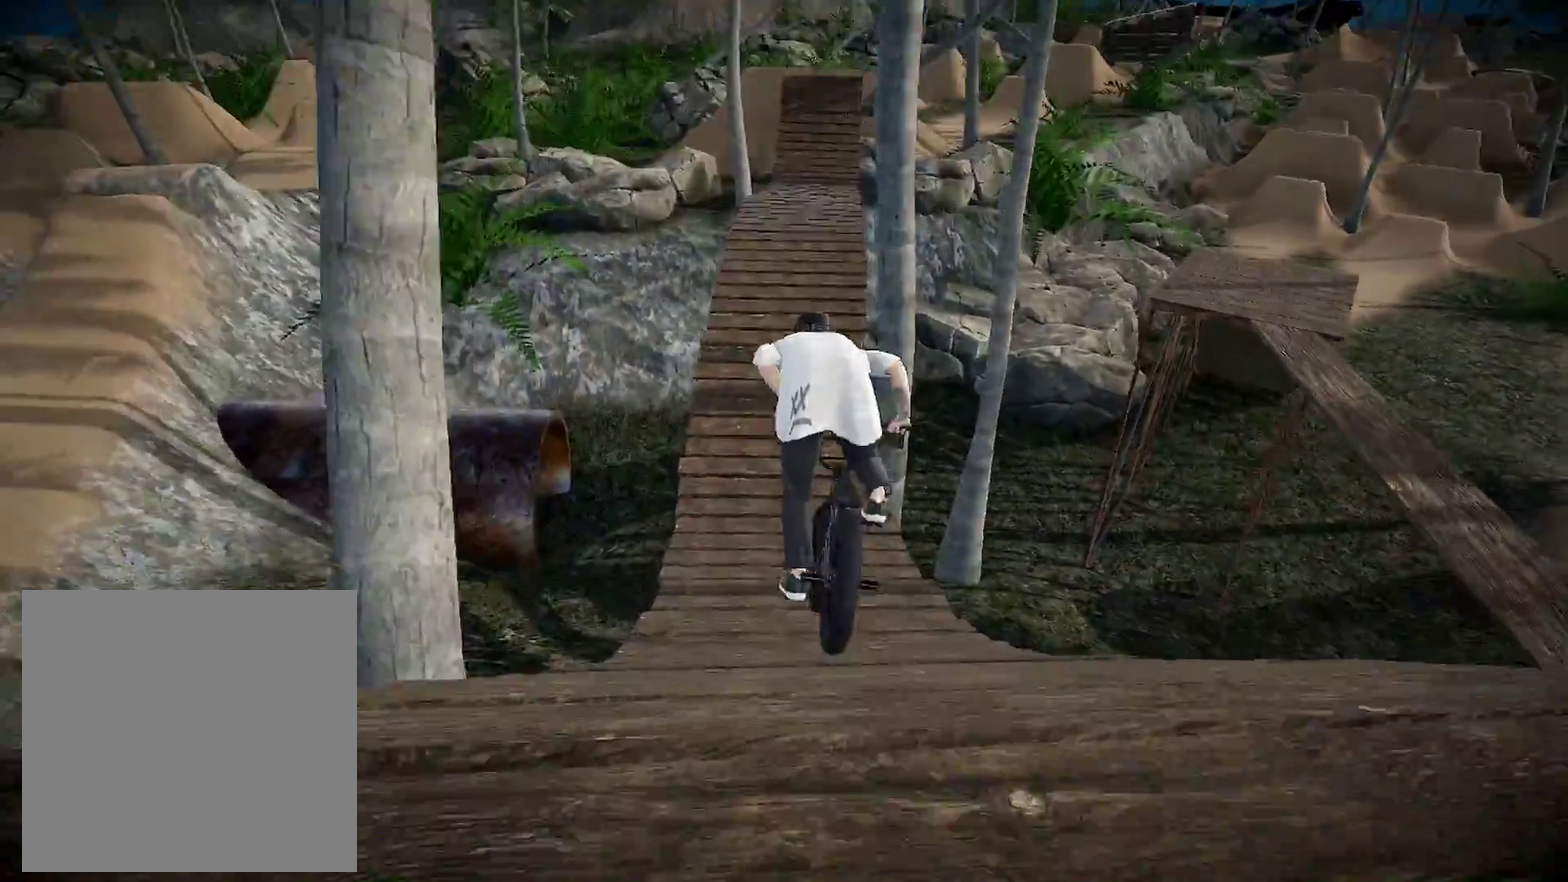
{"dt_ms": 601, "buttons": [], "left_stick": "right", "right_stick": "center", "events": [[67, "left_stick", "center"], [467, "left_stick", "right"]]}
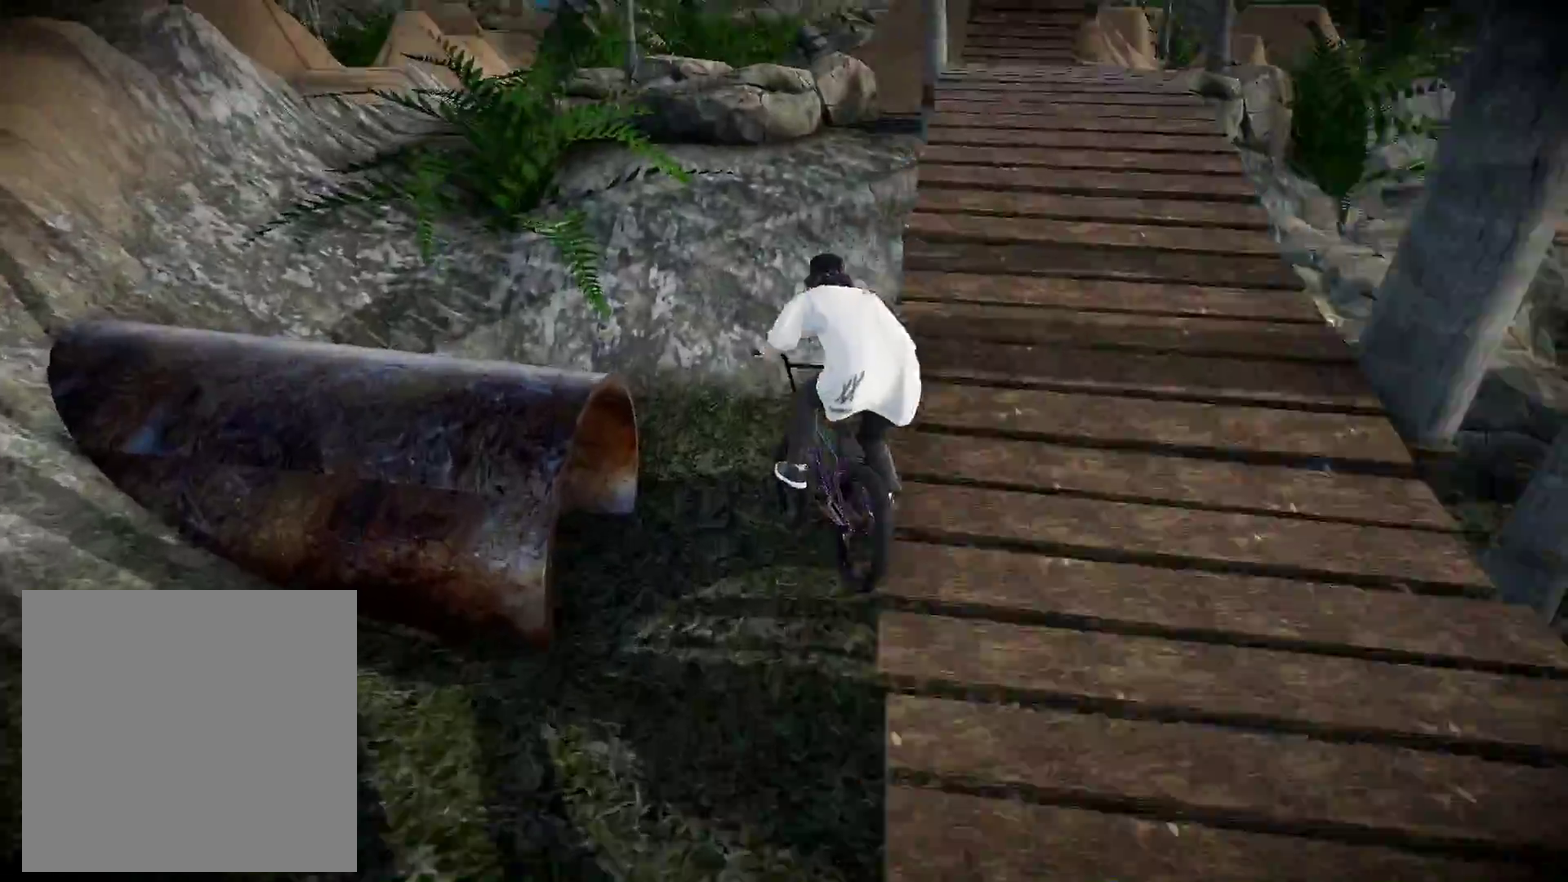
{"dt_ms": 400, "buttons": ["DPAD_DOWN"], "left_stick": "center", "right_stick": "center", "events": [[116, "left_stick", "center"], [283, "DPAD_DOWN", "down"]]}
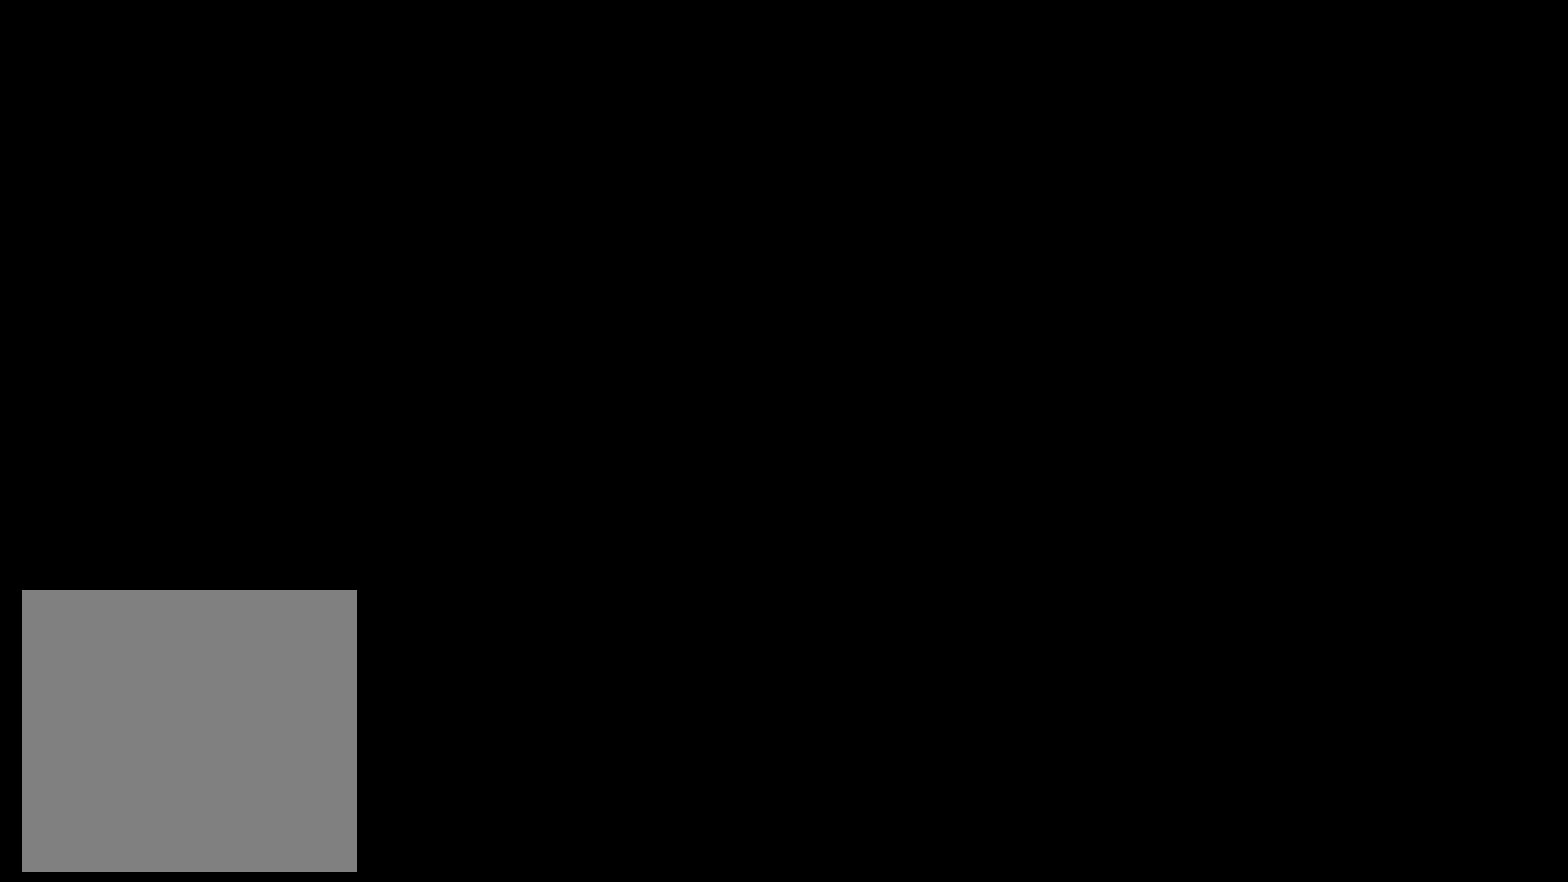
{"dt_ms": 500, "buttons": [], "left_stick": "center", "right_stick": "center", "events": [[67, "DPAD_DOWN", "up"]]}
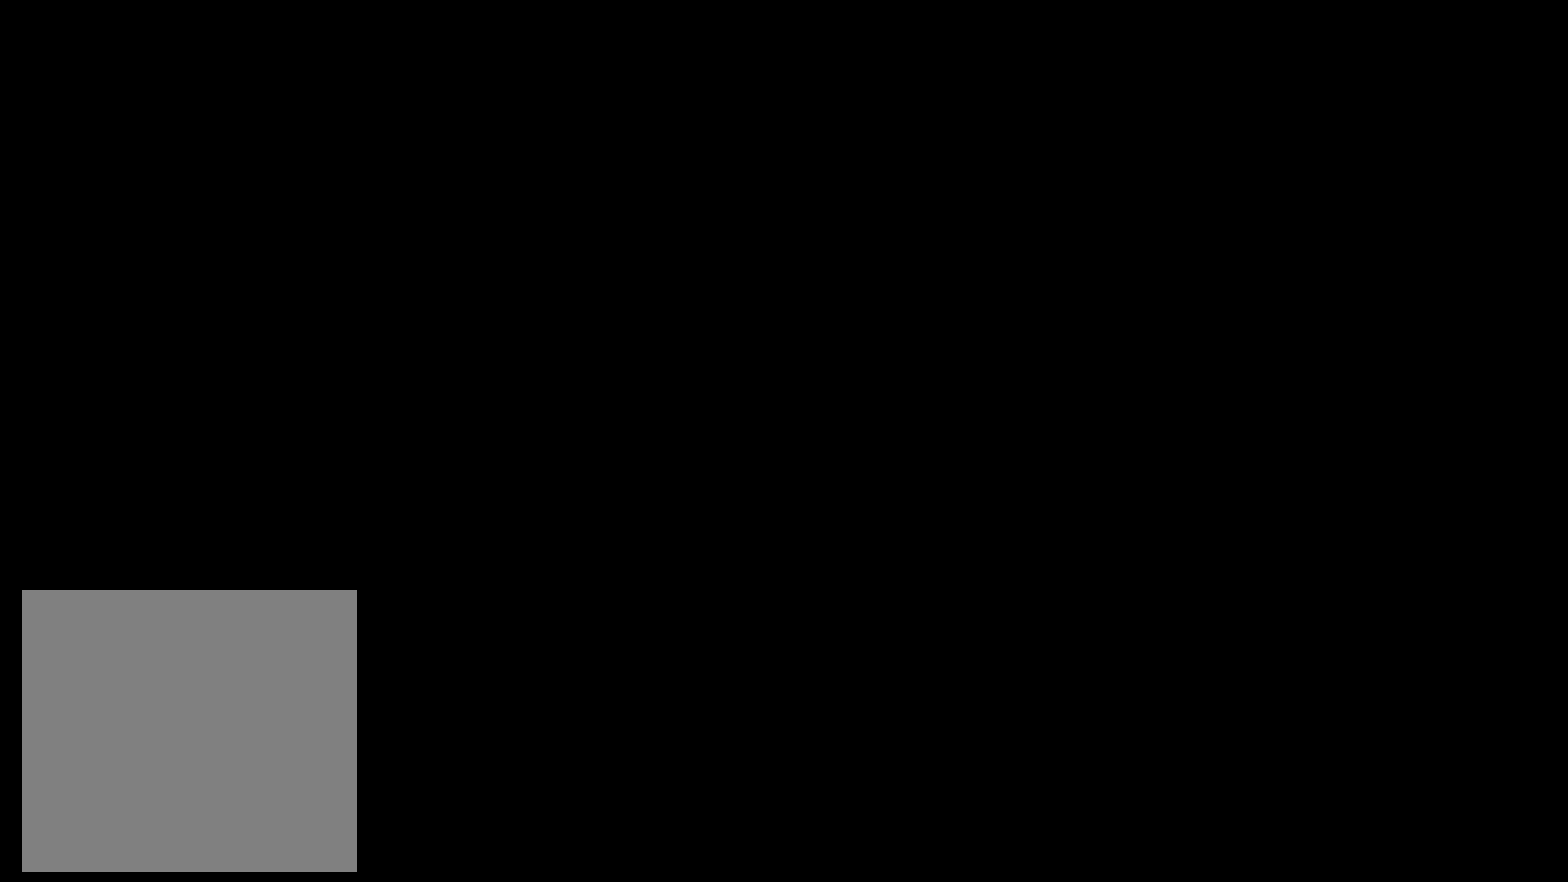
{"dt_ms": 401, "buttons": [], "left_stick": "down", "right_stick": "center", "events": [[84, "left_stick", "down-right"], [134, "Y", "down"], [217, "Y", "up"], [267, "left_stick", "down"]]}
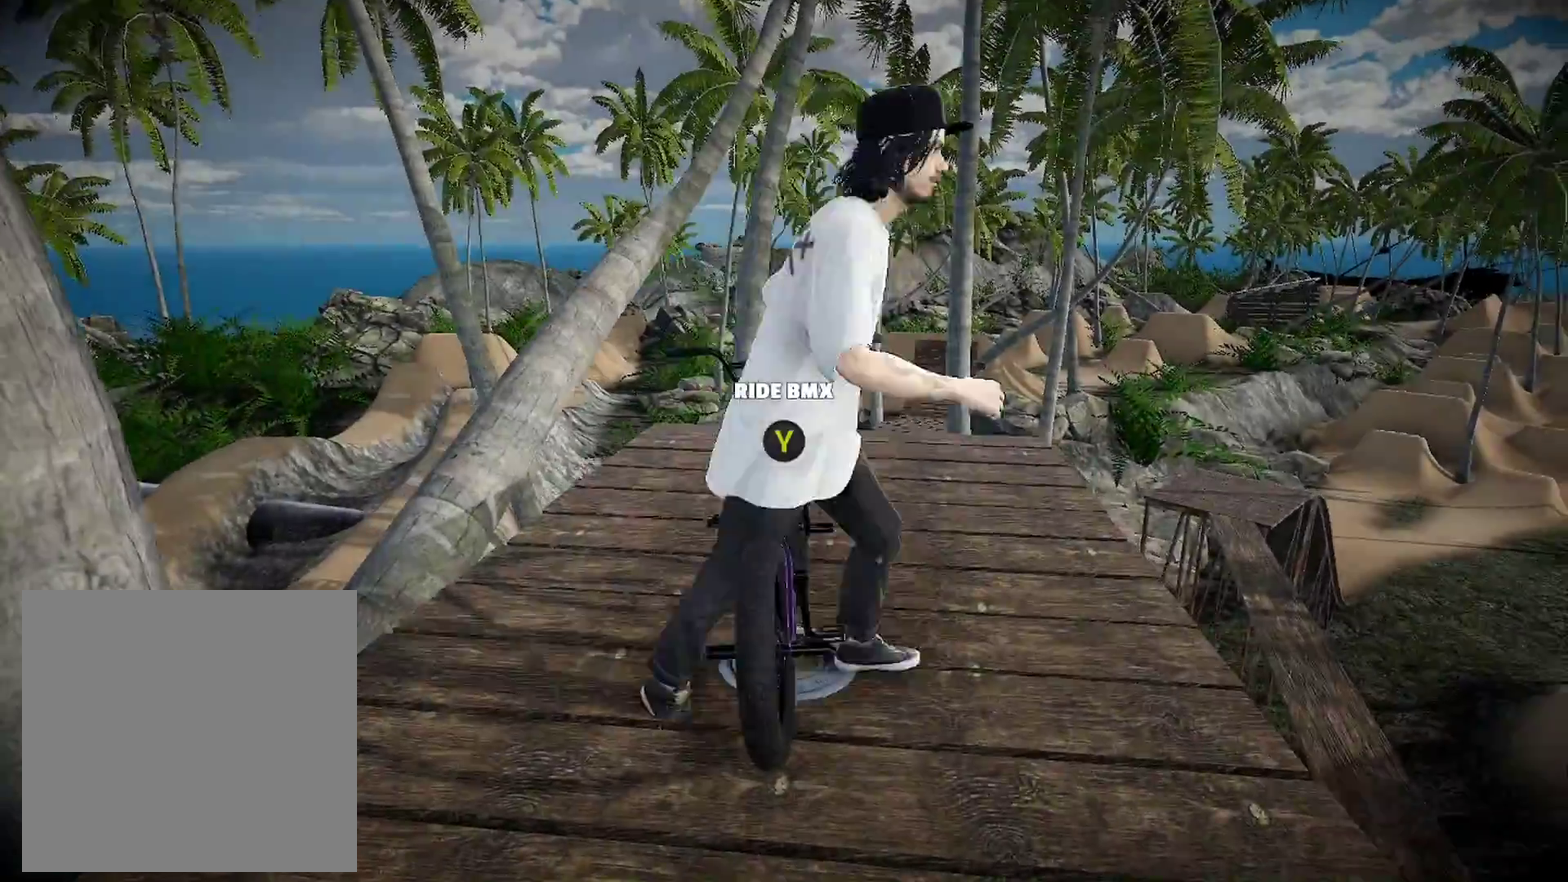
{"dt_ms": 600, "buttons": [], "left_stick": "right", "right_stick": "center", "events": [[100, "right_stick", "right"], [384, "right_stick", "down-right"], [500, "left_stick", "down-right"], [534, "right_stick", "center"], [550, "left_stick", "right"]]}
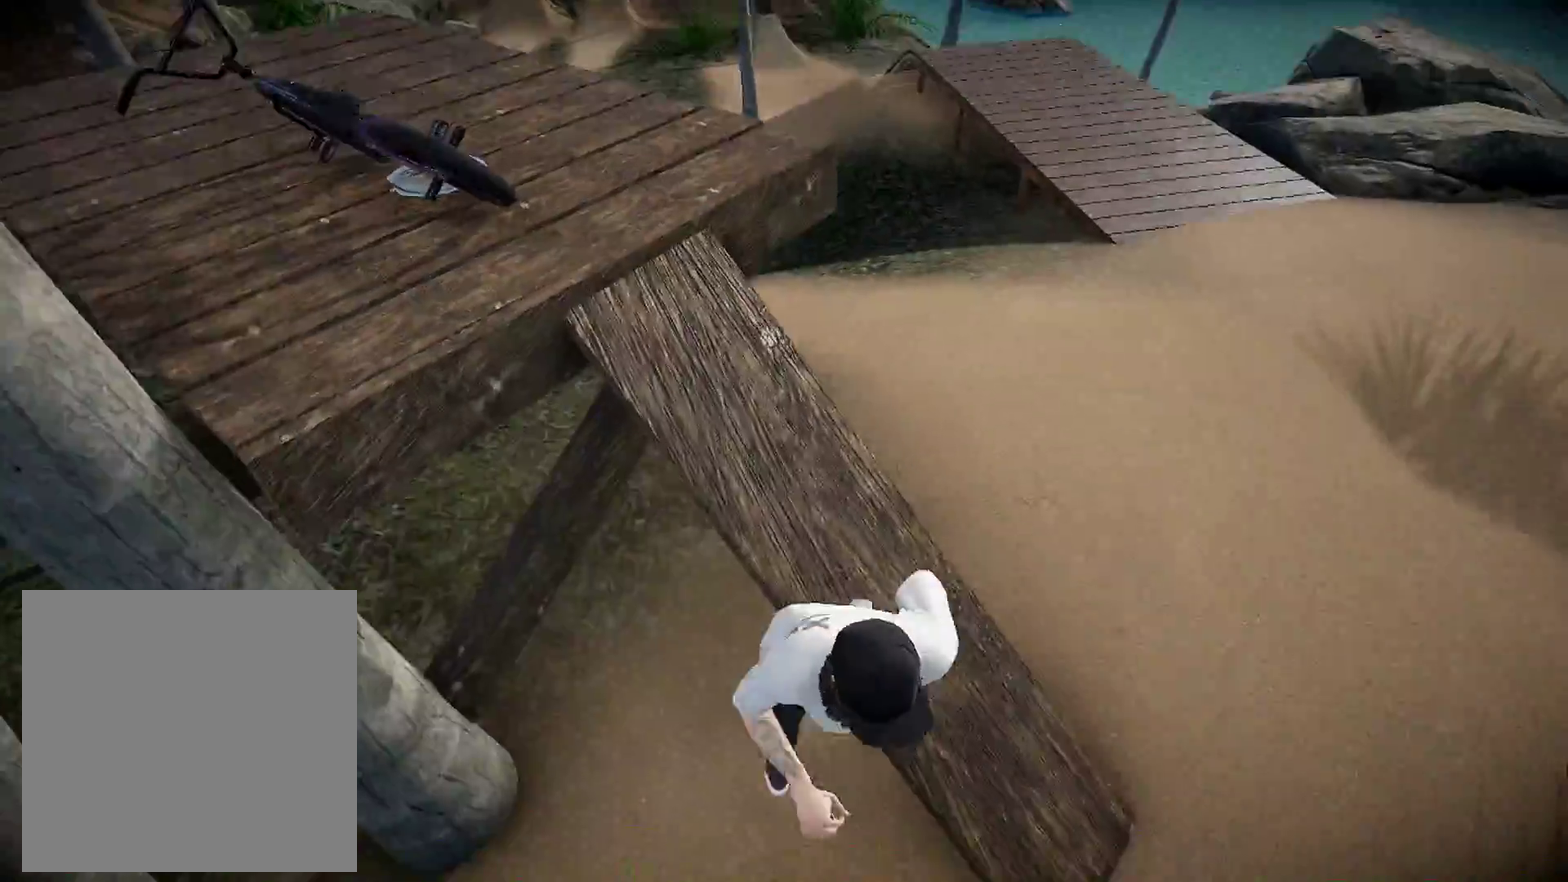
{"dt_ms": 301, "buttons": [], "left_stick": "right", "right_stick": "center", "events": []}
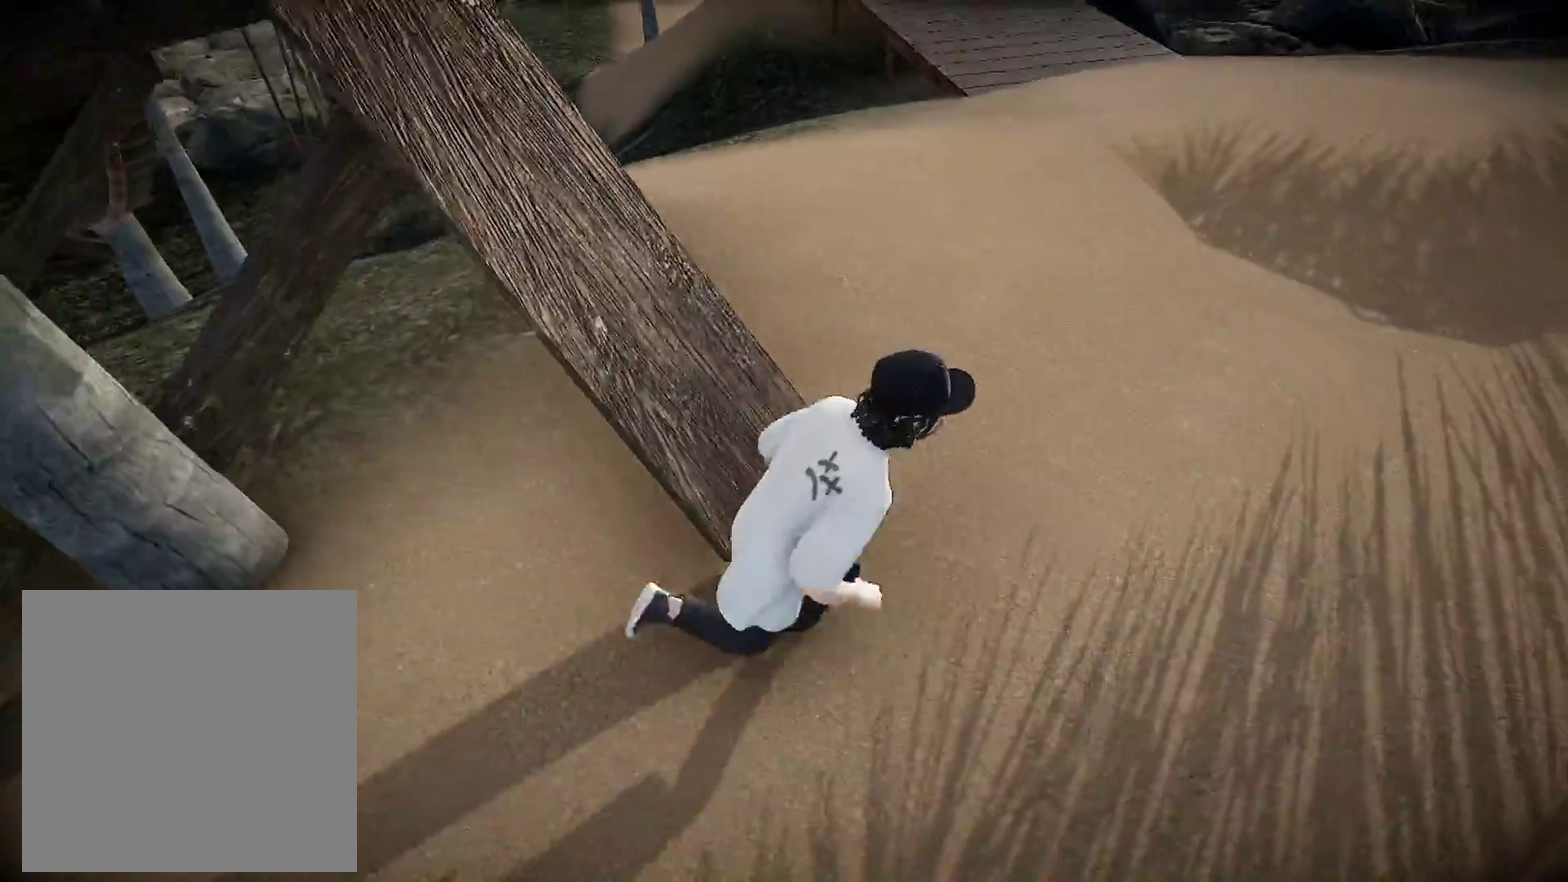
{"dt_ms": 700, "buttons": [], "left_stick": "right", "right_stick": "center", "events": [[183, "right_stick", "up"], [350, "right_stick", "up-left"], [400, "right_stick", "left"], [584, "right_stick", "center"]]}
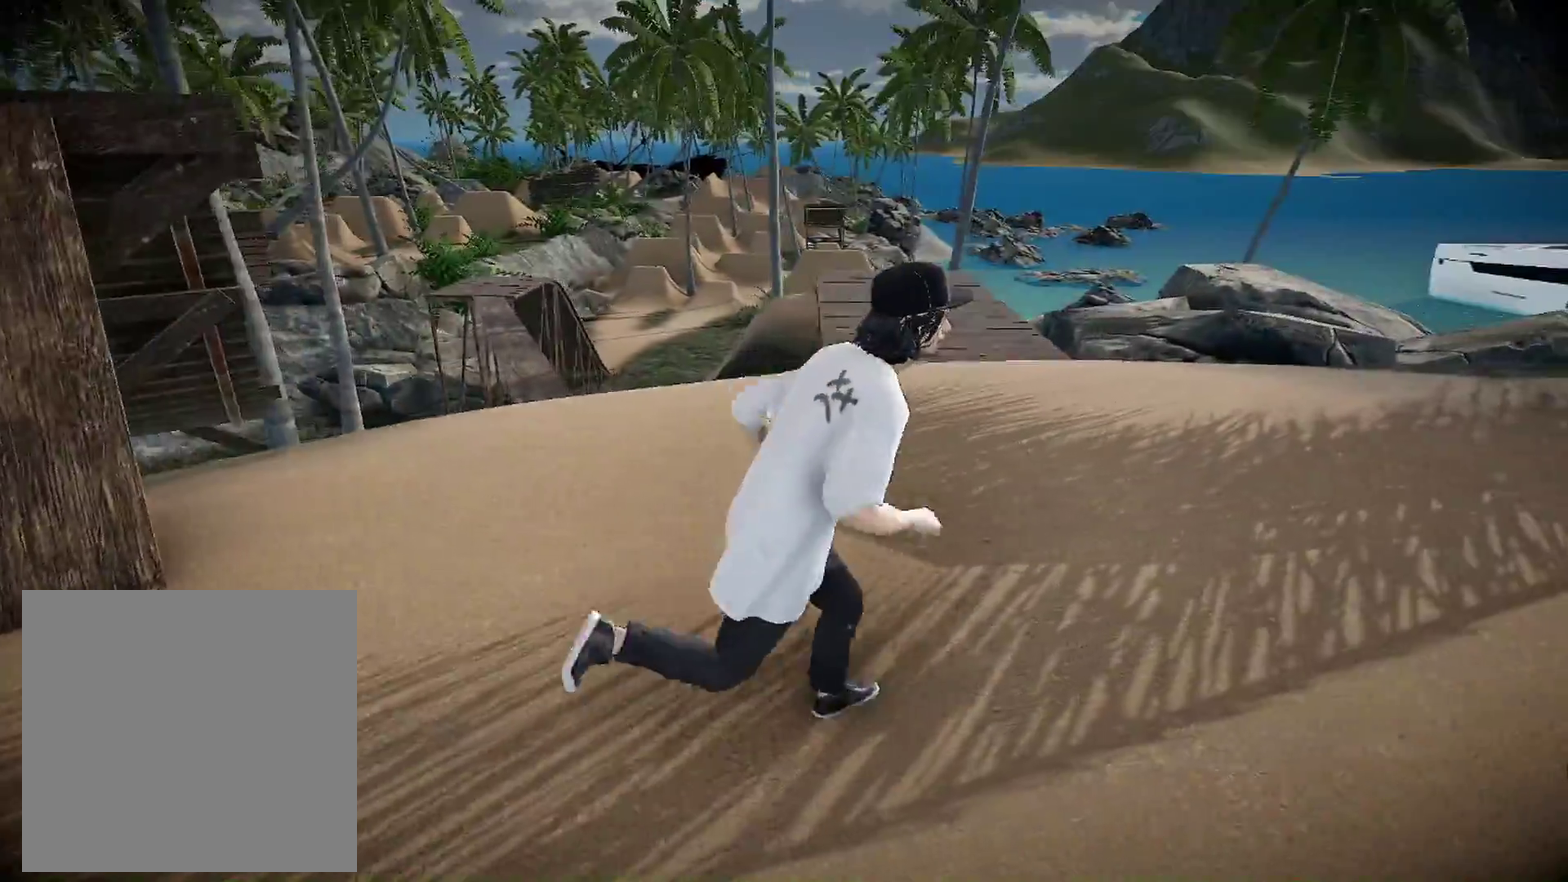
{"dt_ms": 301, "buttons": [], "left_stick": "right", "right_stick": "center", "events": [[17, "left_stick", "up-right"], [284, "left_stick", "right"]]}
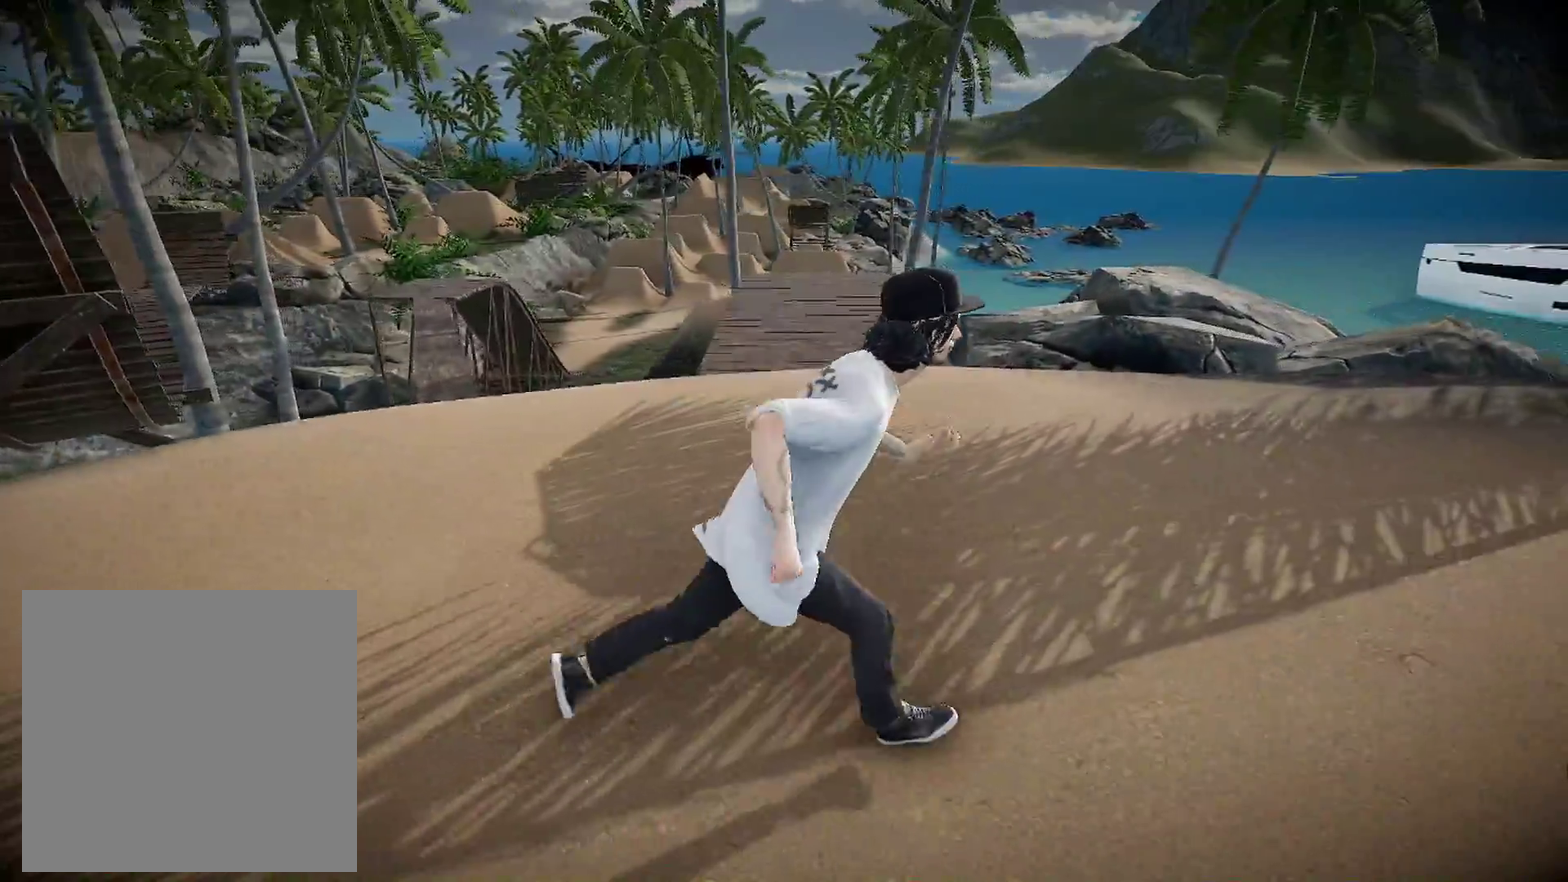
{"dt_ms": 901, "buttons": [], "left_stick": "up-left", "right_stick": "center", "events": [[33, "right_stick", "down-left"], [50, "left_stick", "down-left"], [133, "right_stick", "left"], [200, "left_stick", "left"], [200, "right_stick", "center"], [300, "left_stick", "up-left"]]}
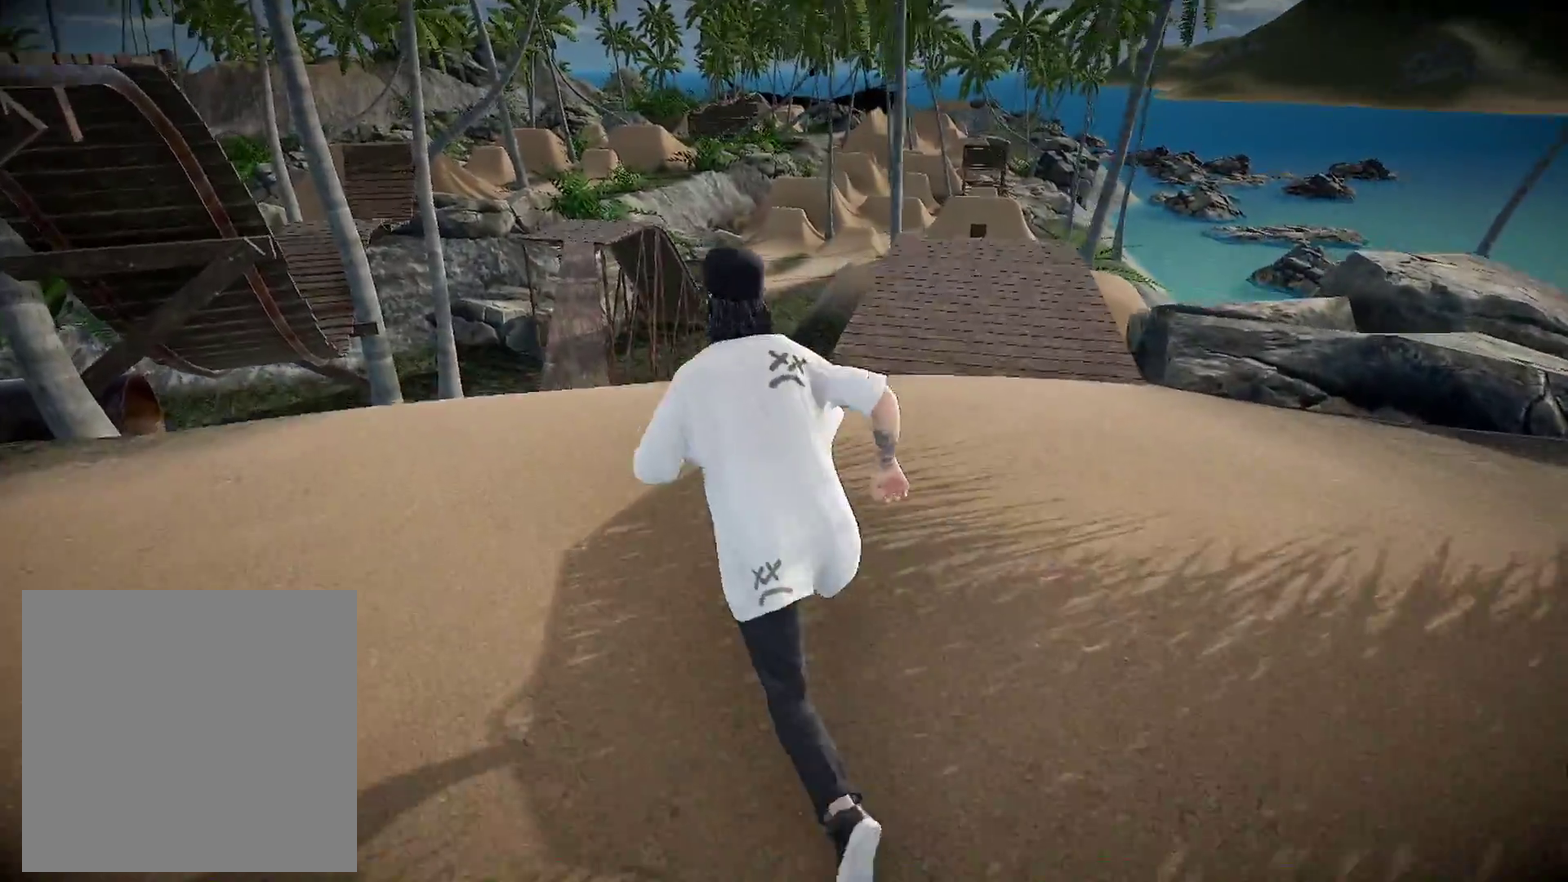
{"dt_ms": 300, "buttons": [], "left_stick": "up-left", "right_stick": "center", "events": [[16, "right_stick", "down"], [100, "right_stick", "center"]]}
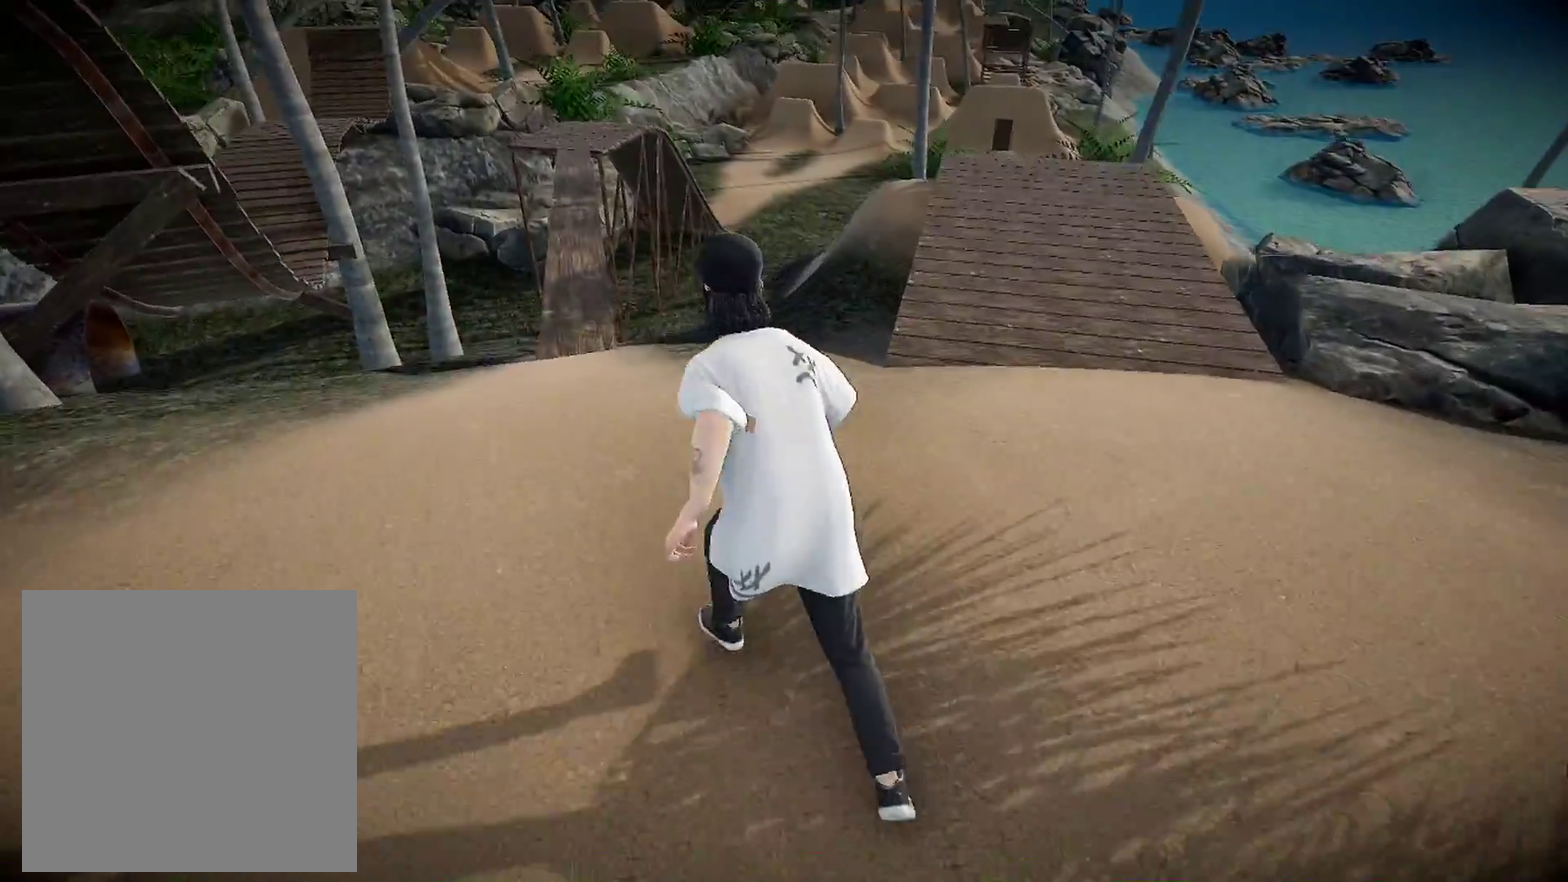
{"dt_ms": 500, "buttons": [], "left_stick": "up-left", "right_stick": "up-left", "events": [[500, "right_stick", "up-left"]]}
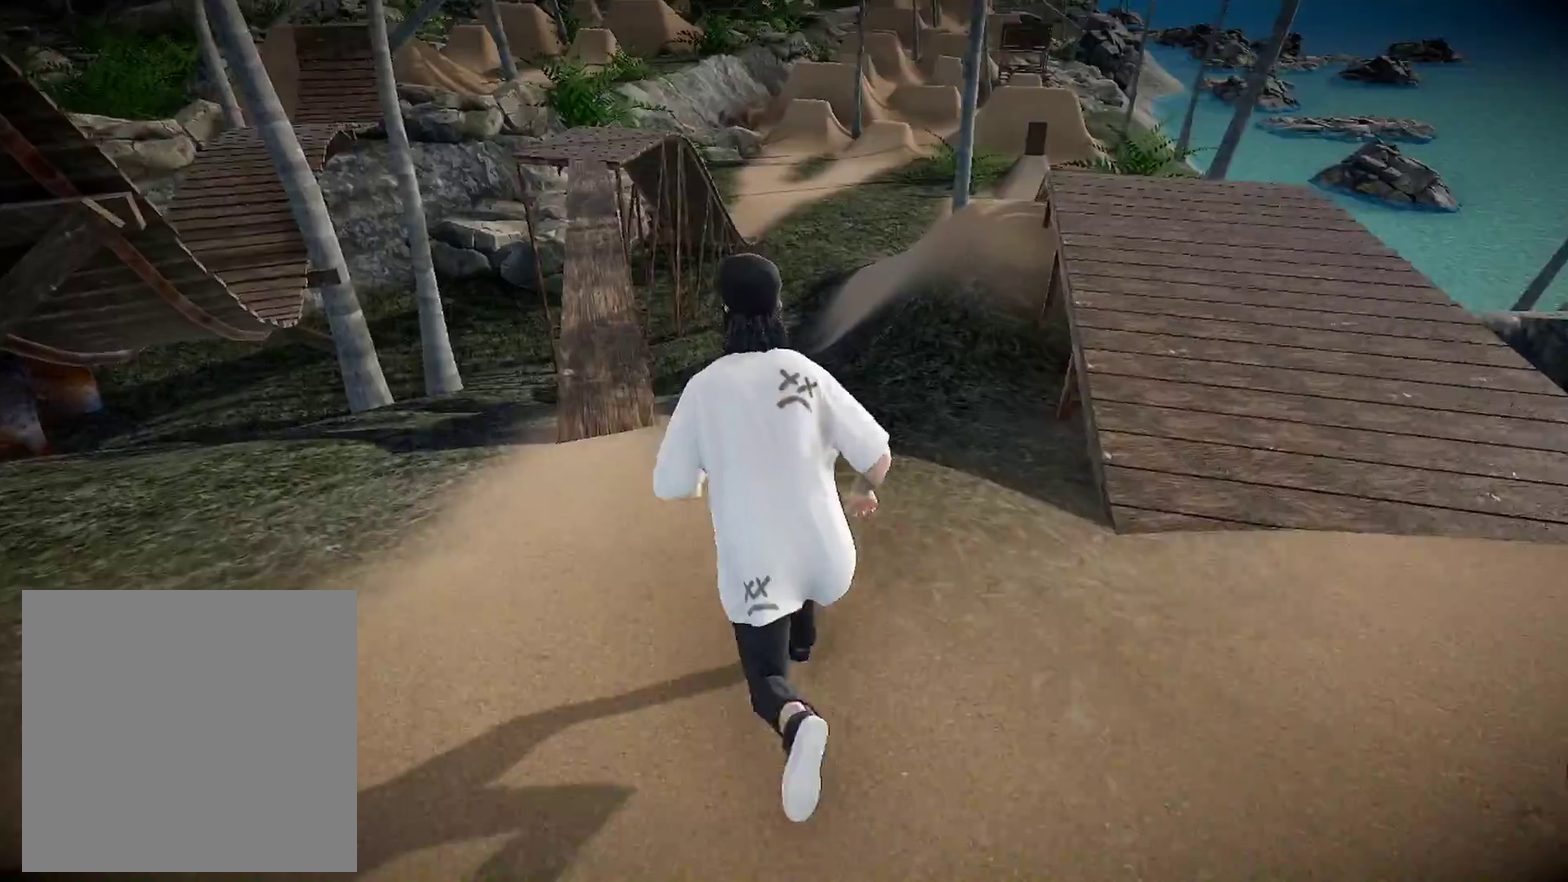
{"dt_ms": 384, "buttons": [], "left_stick": "up-left", "right_stick": "center", "events": [[134, "right_stick", "center"]]}
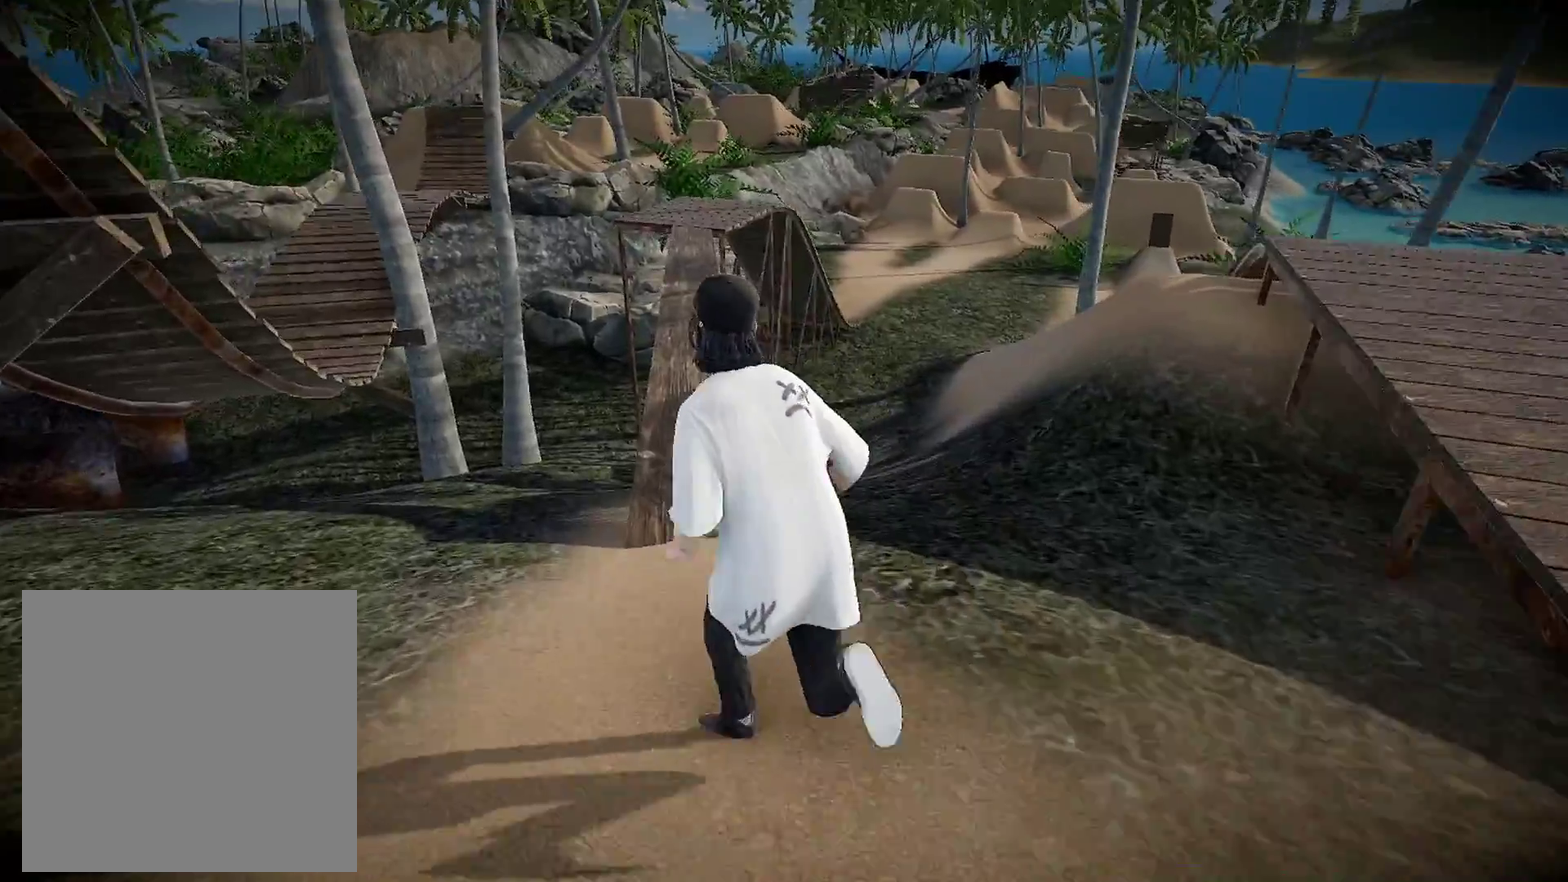
{"dt_ms": 601, "buttons": [], "left_stick": "up-left", "right_stick": "center", "events": [[467, "left_stick", "up"], [517, "left_stick", "up-left"]]}
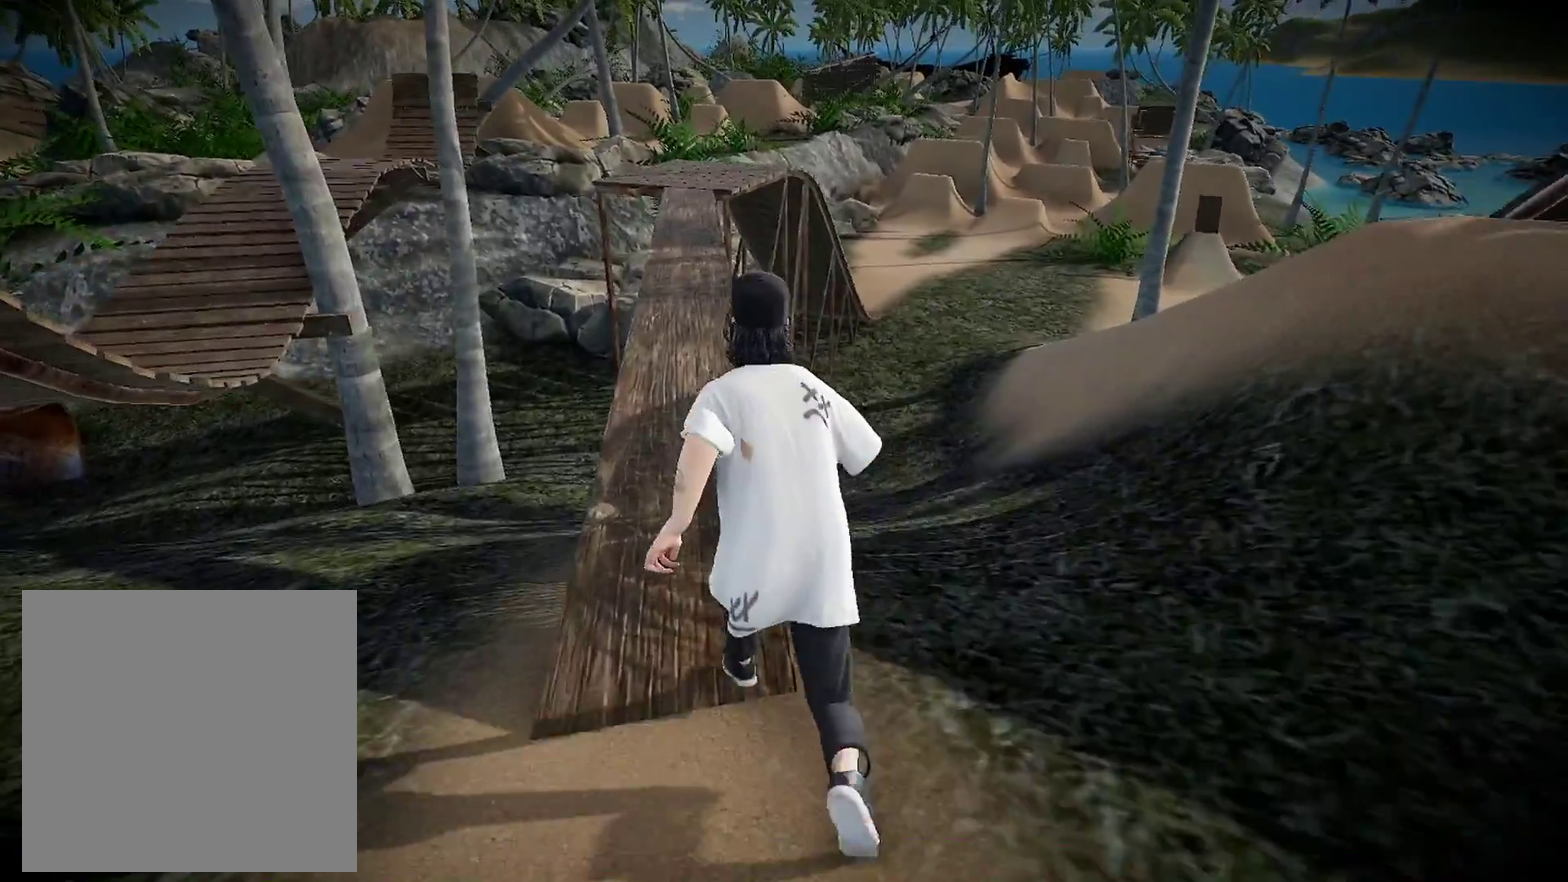
{"dt_ms": 300, "buttons": [], "left_stick": "up-left", "right_stick": "center", "events": []}
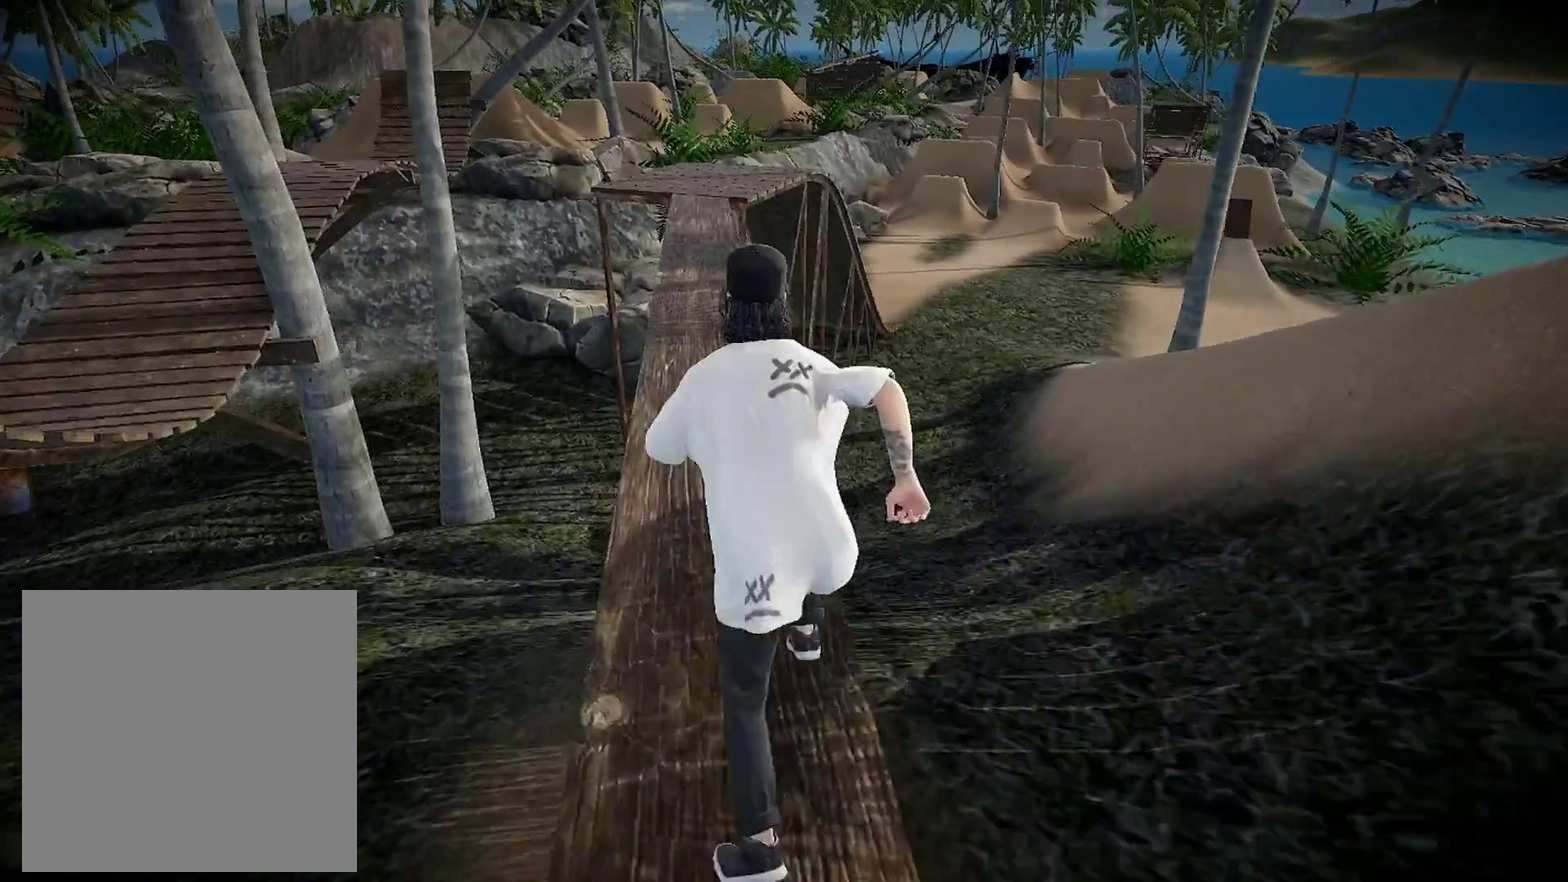
{"dt_ms": 701, "buttons": [], "left_stick": "up-left", "right_stick": "center", "events": [[551, "left_stick", "up"], [684, "left_stick", "up-left"]]}
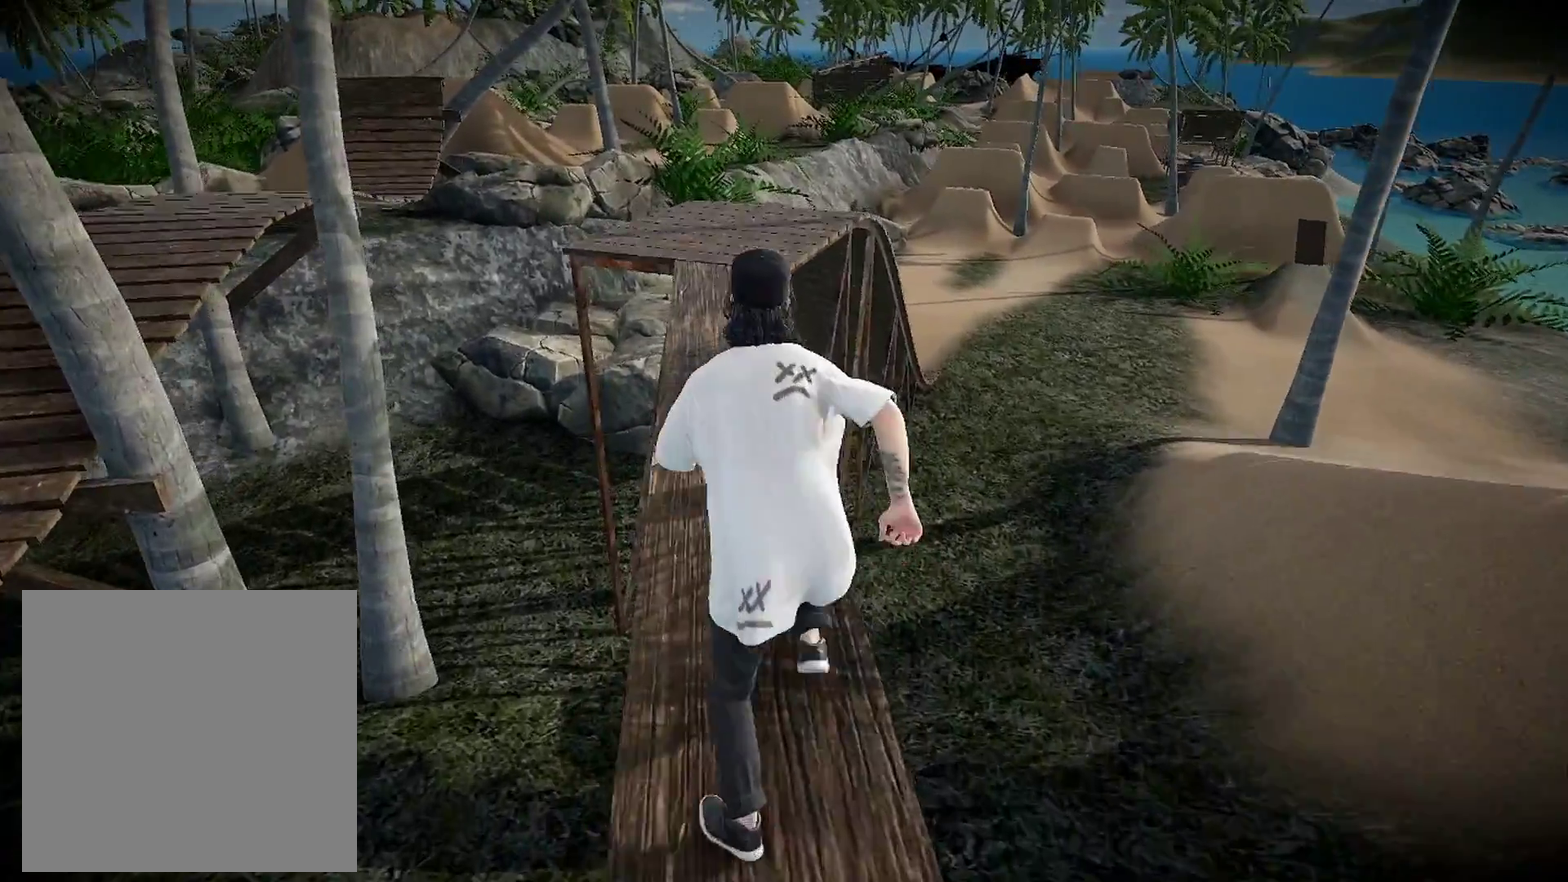
{"dt_ms": 300, "buttons": [], "left_stick": "up", "right_stick": "center", "events": [[167, "left_stick", "up"]]}